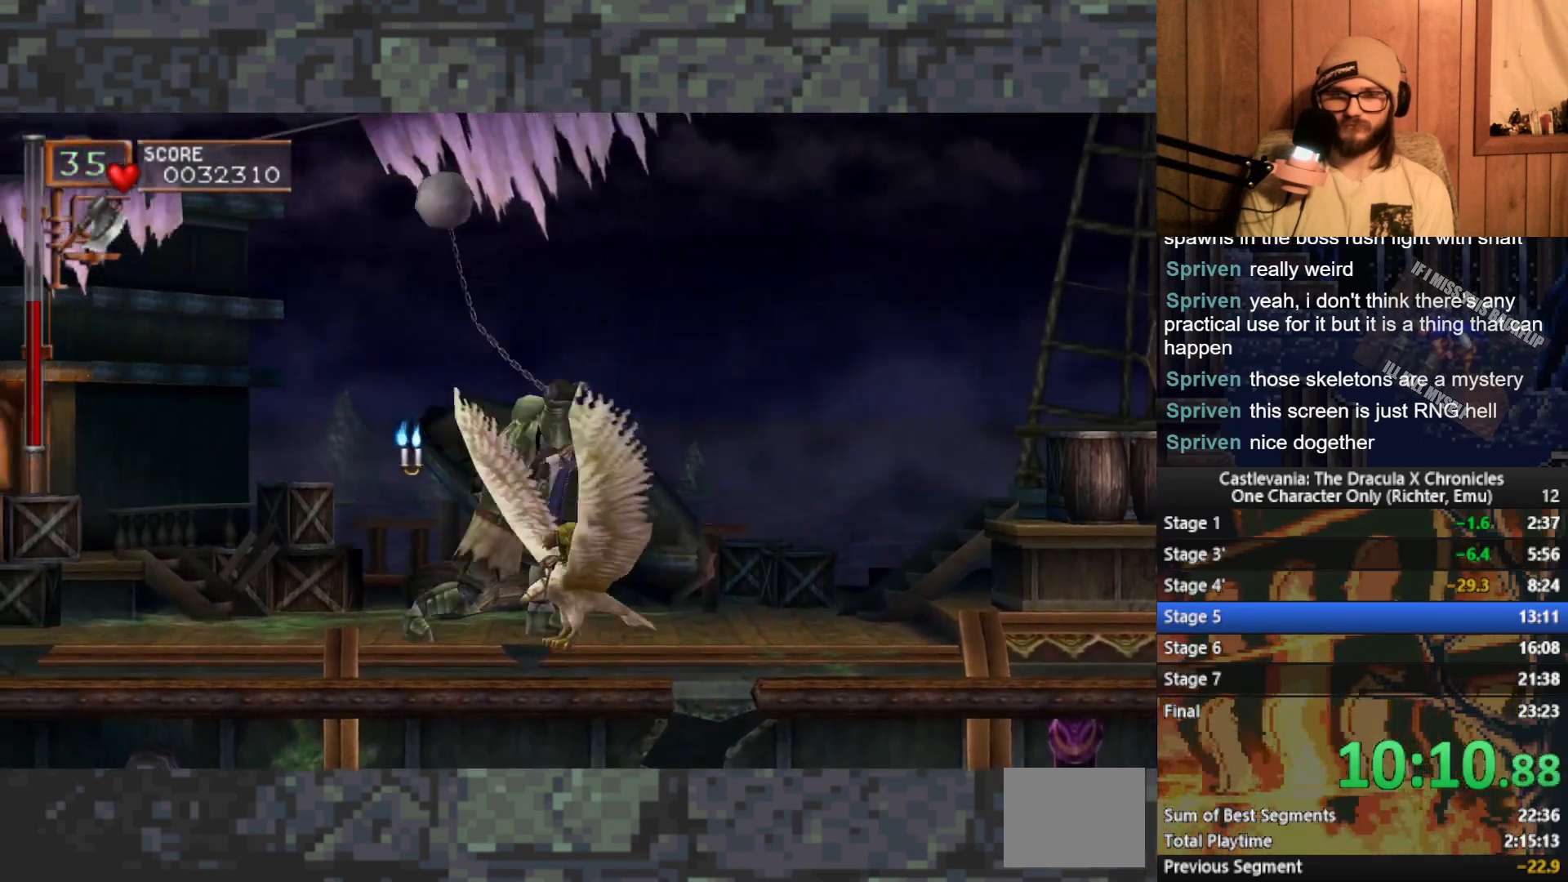
Gameplay with a controller (Xbox layout); each line is a JSON object with the inputs held at the frame after it. "events" lists button and stick changes between this image and that frame as [ms after this image, input, new state], when the widget could be followed in between. Not read: right_stick.
{"buttons": [], "left_stick": "left", "events": [[33, "X", "down"], [133, "X", "up"], [233, "left_stick", "center"], [317, "left_stick", "left"]]}
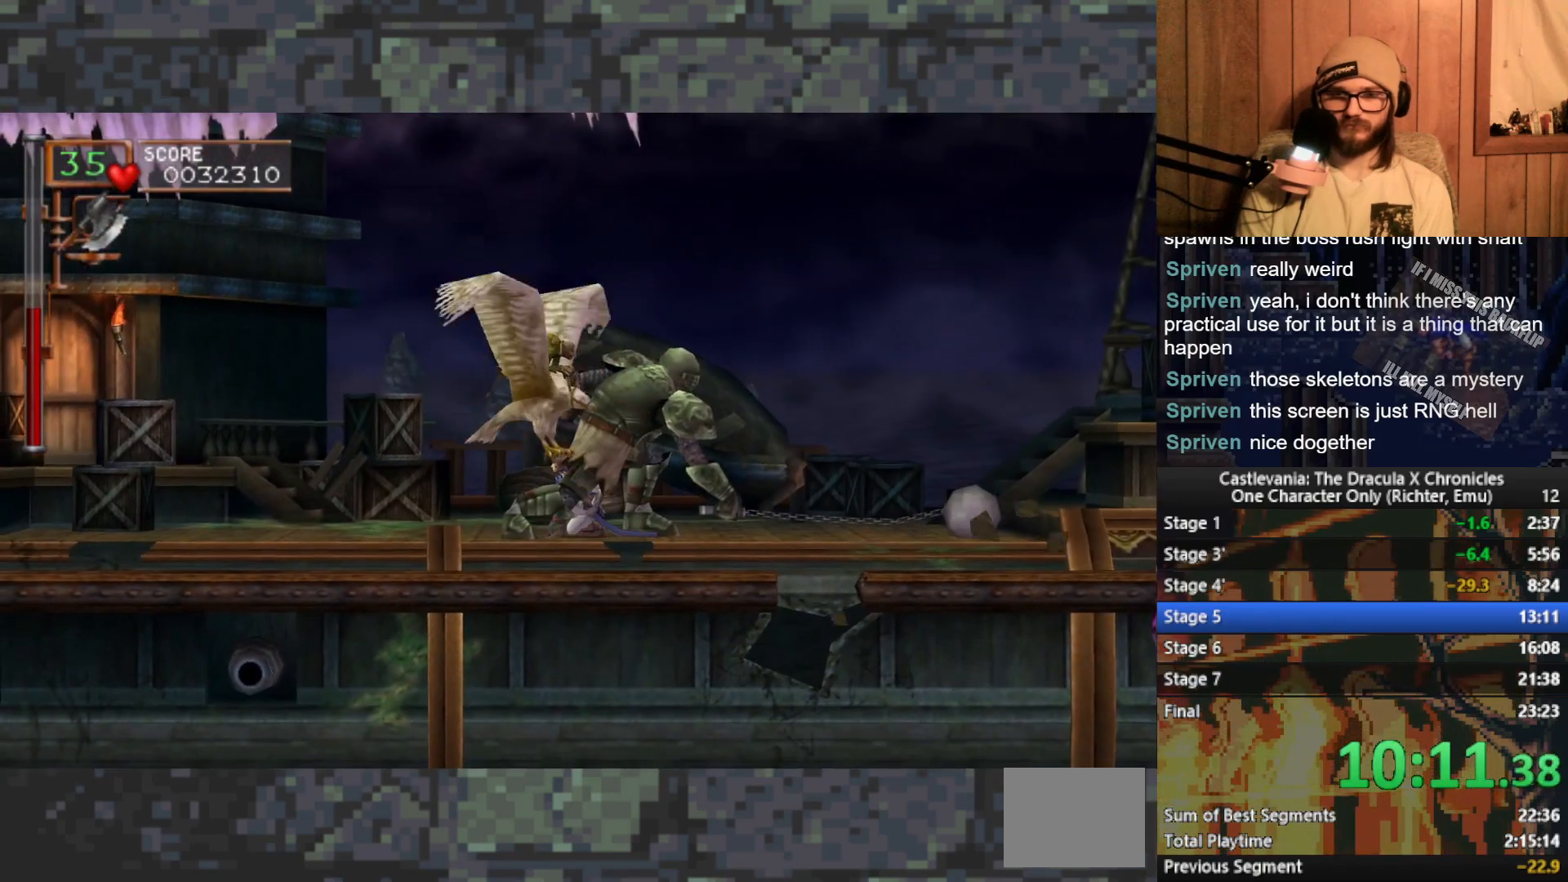
{"buttons": [], "left_stick": "left", "events": []}
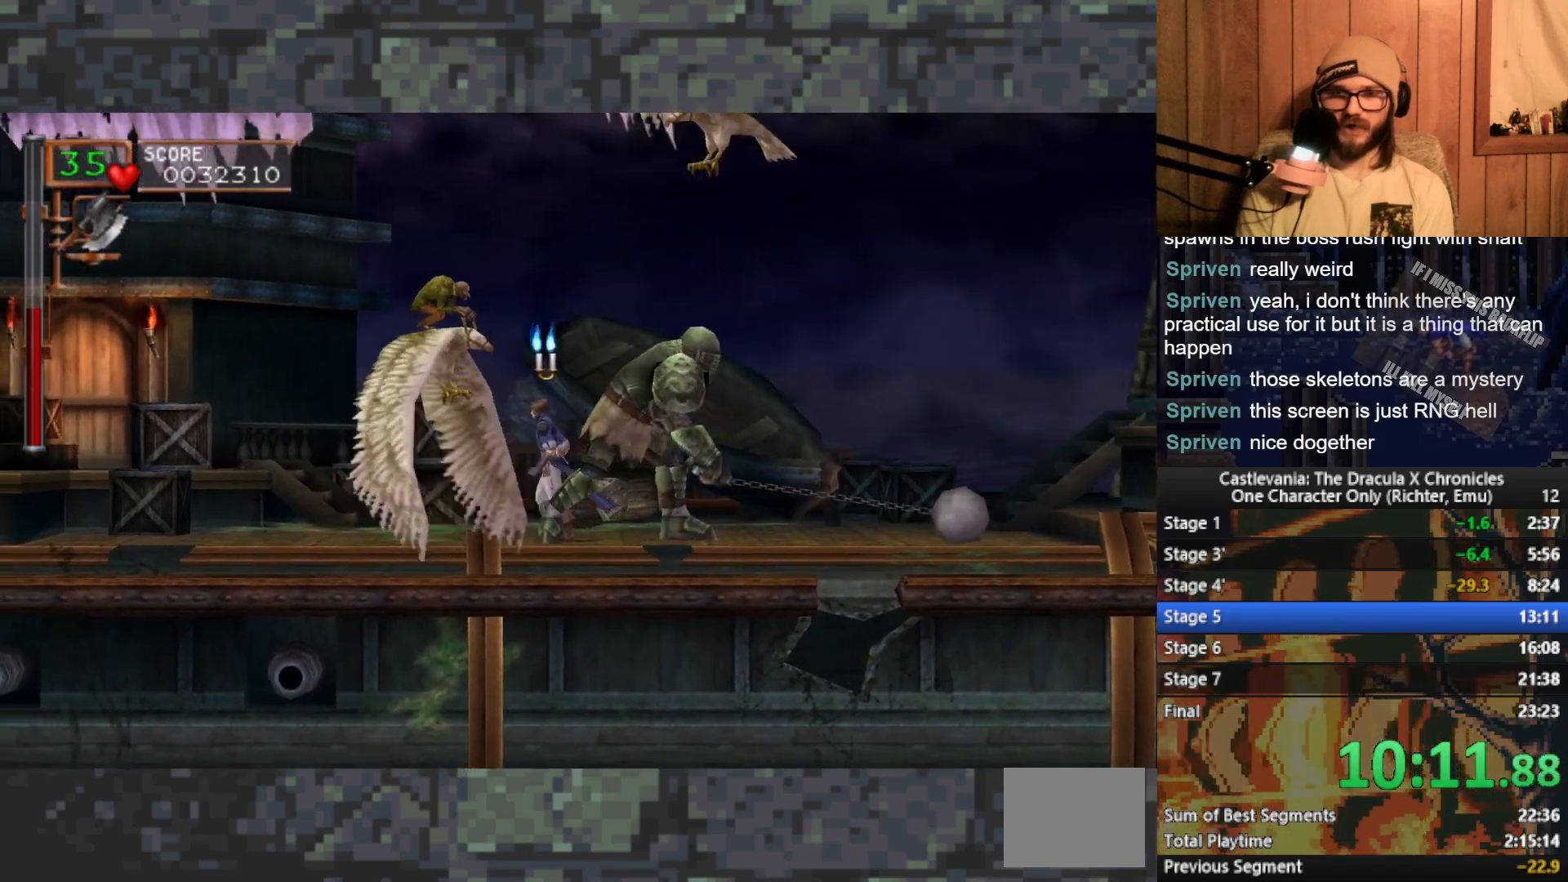
{"buttons": [], "left_stick": "left", "events": []}
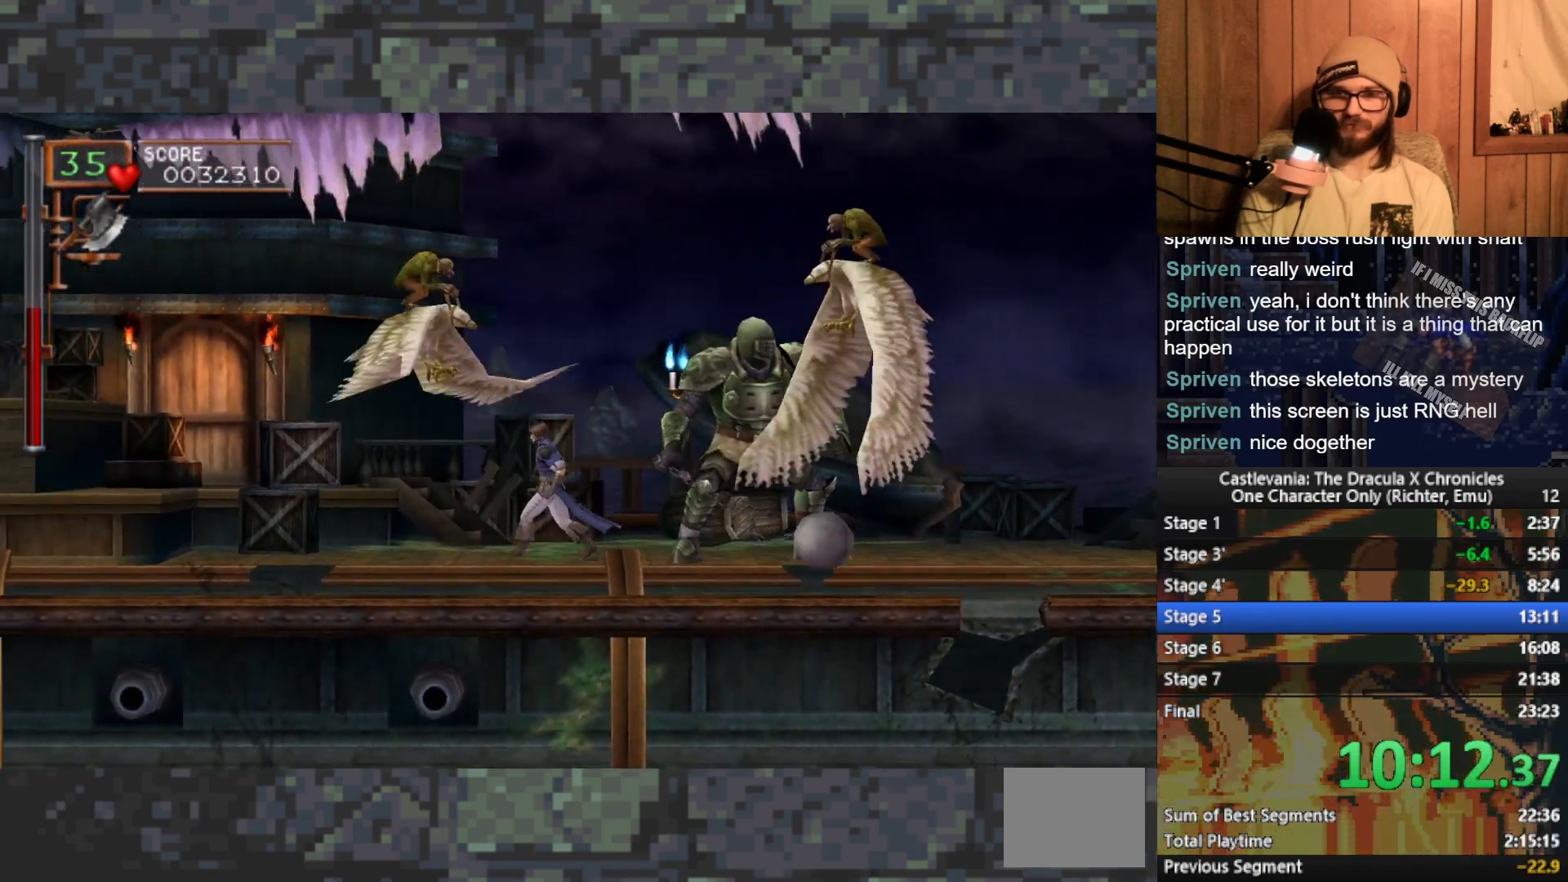
{"buttons": [], "left_stick": "left", "events": [[250, "A", "down"], [283, "X", "down"], [467, "A", "up"], [467, "X", "up"]]}
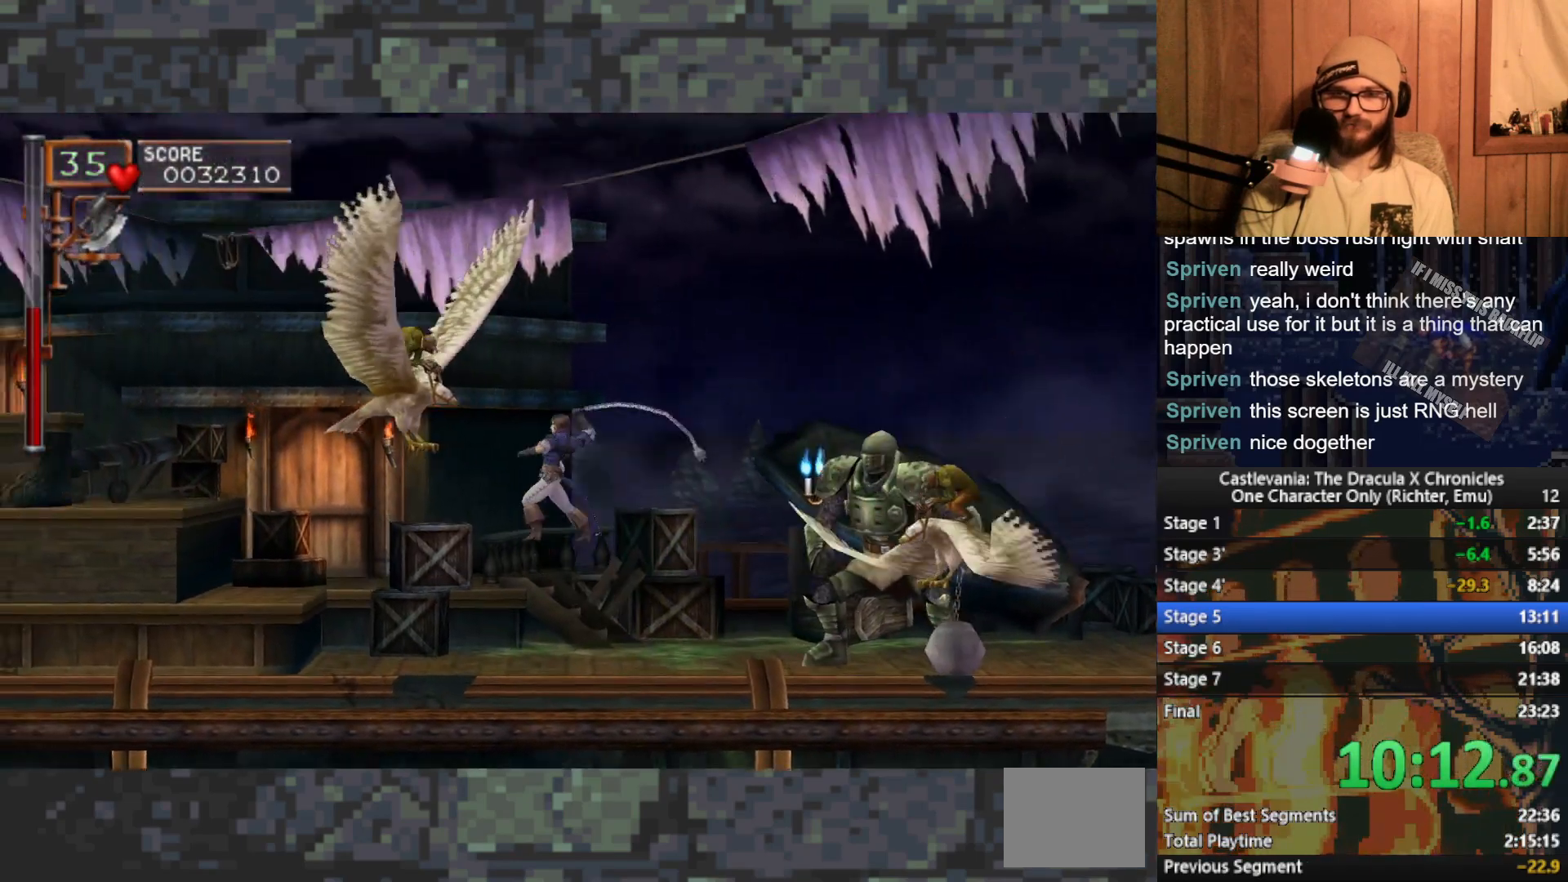
{"buttons": ["A"], "left_stick": "left", "events": [[417, "A", "down"]]}
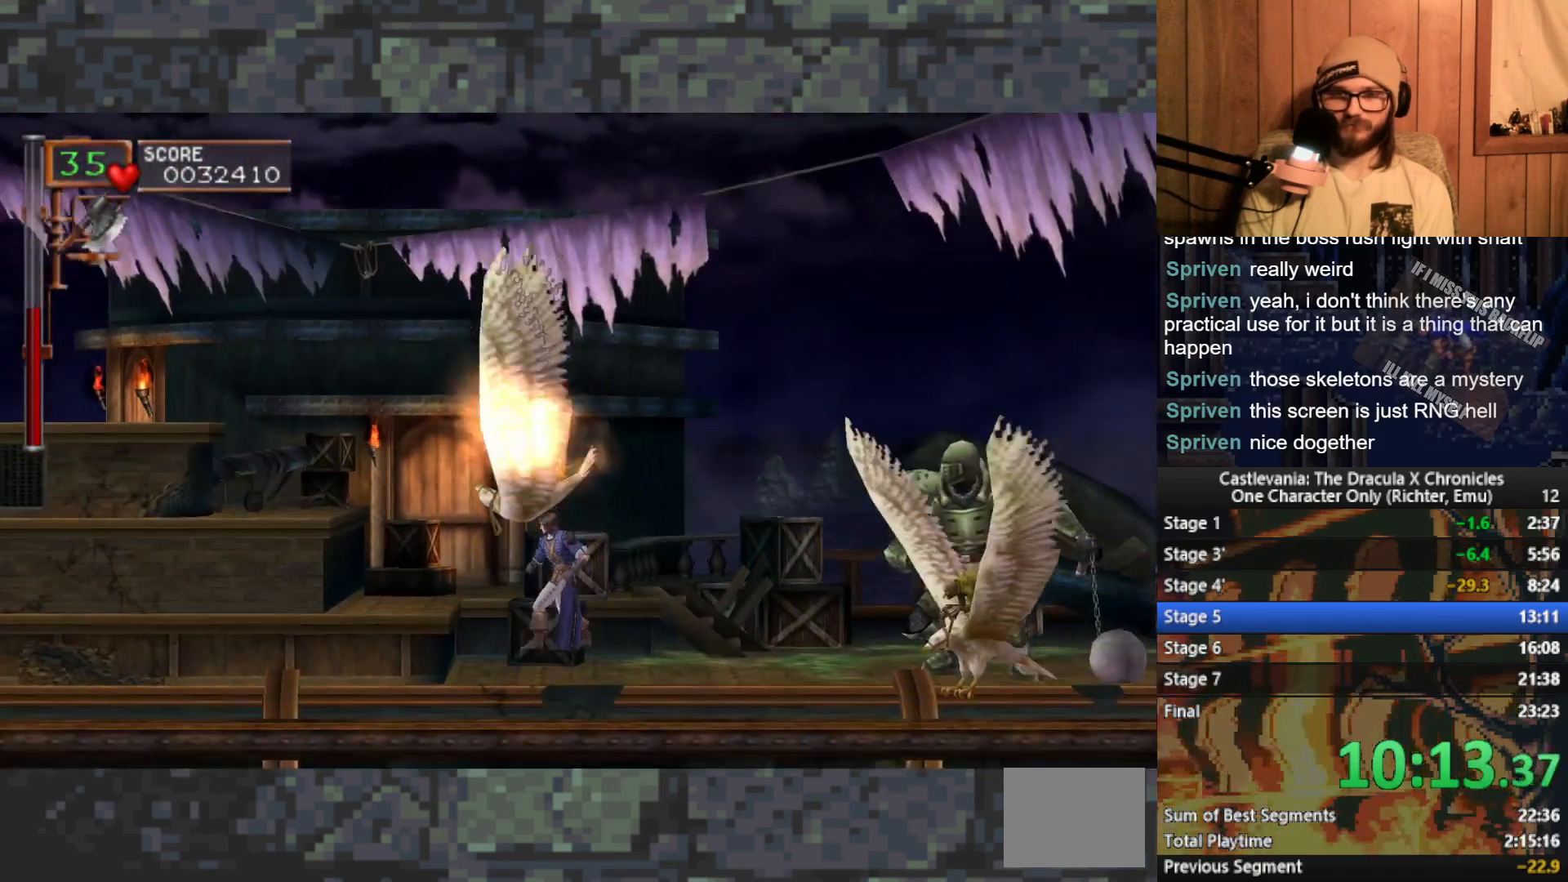
{"buttons": [], "left_stick": "left", "events": [[117, "A", "up"], [283, "A", "down"], [450, "A", "up"]]}
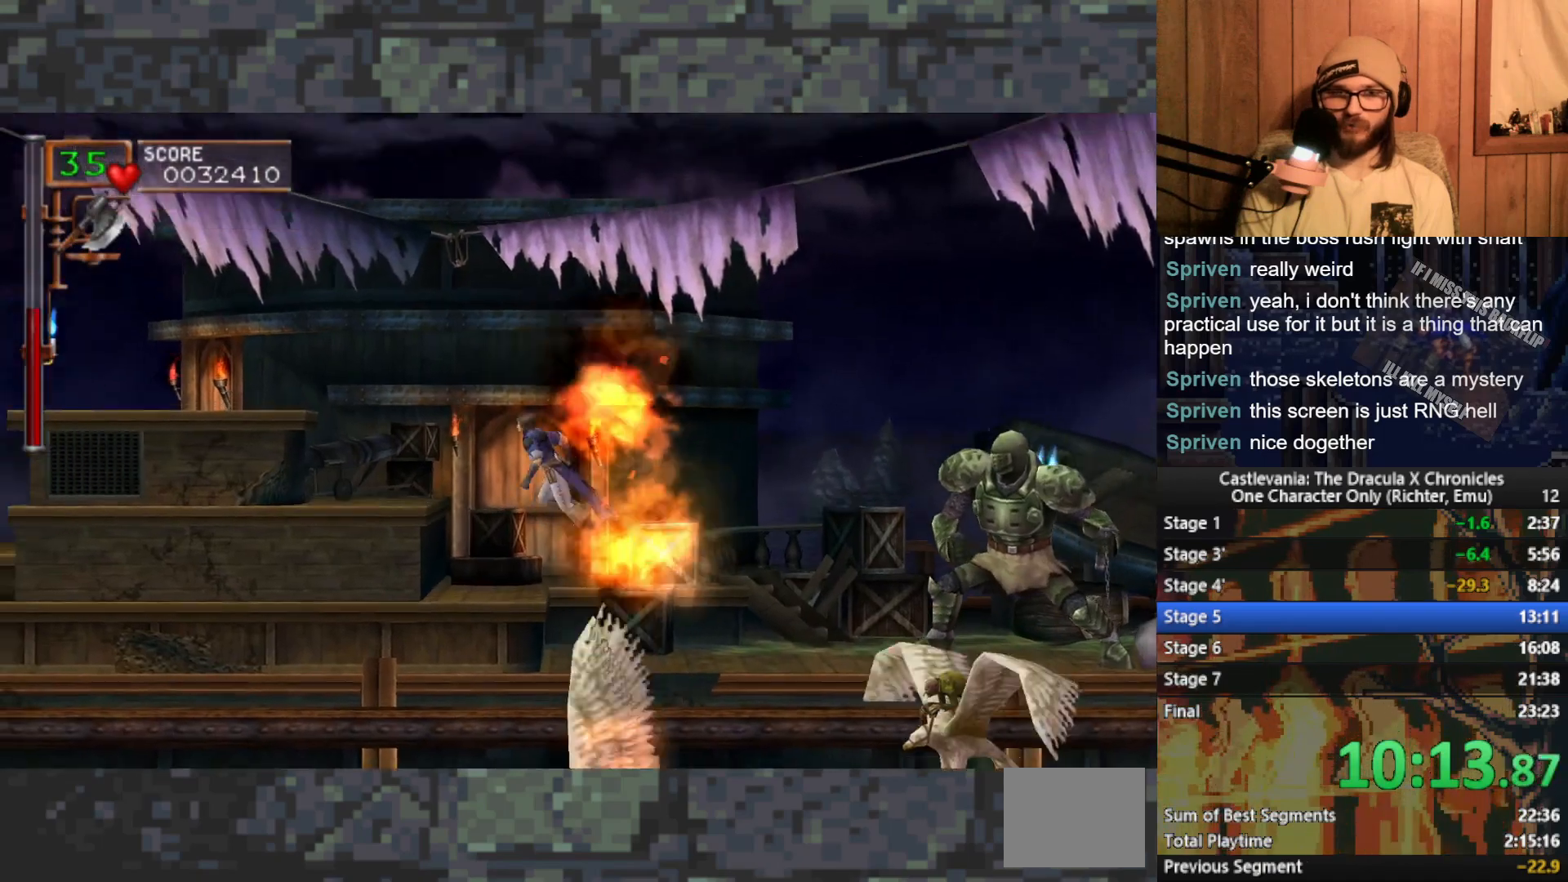
{"buttons": [], "left_stick": "left", "events": []}
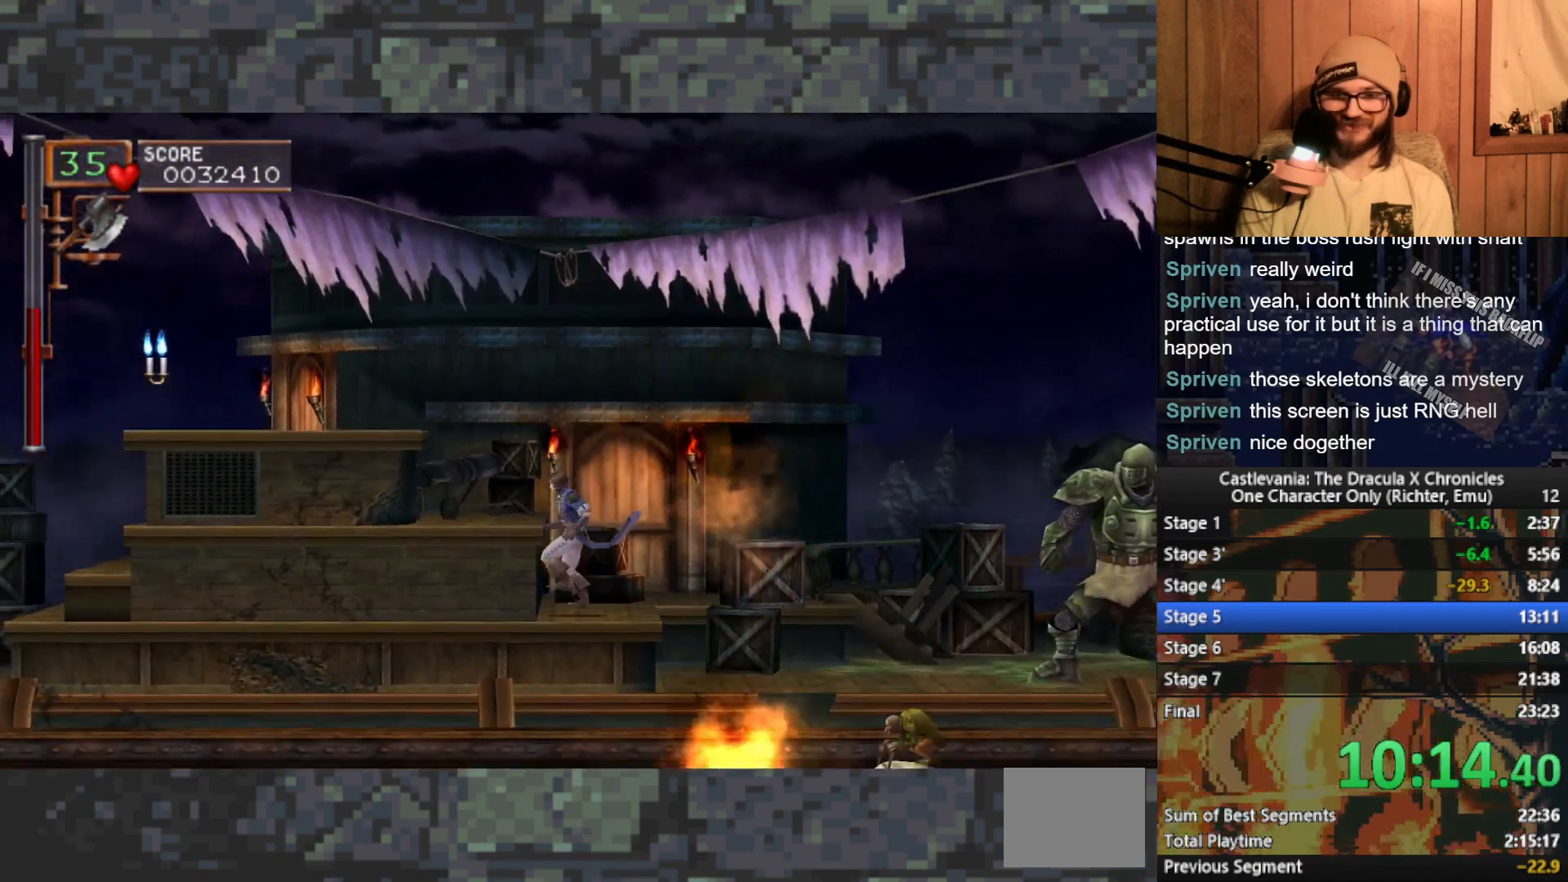
{"buttons": [], "left_stick": "left", "events": [[50, "A", "down"], [183, "A", "up"]]}
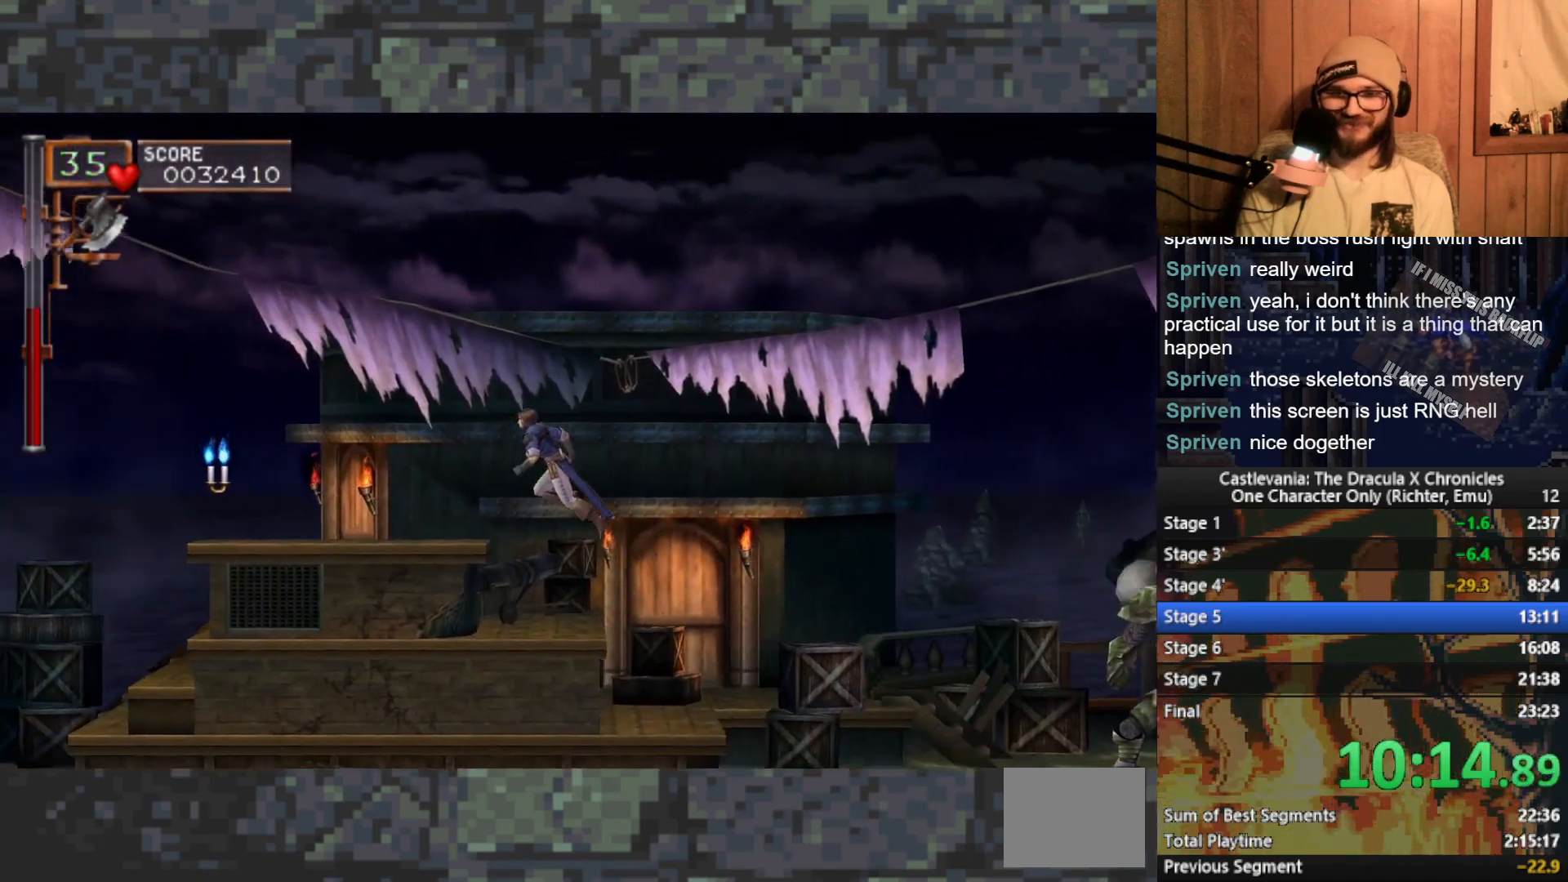
{"buttons": ["X"], "left_stick": "left", "events": [[233, "A", "down"], [333, "A", "up"], [500, "X", "down"]]}
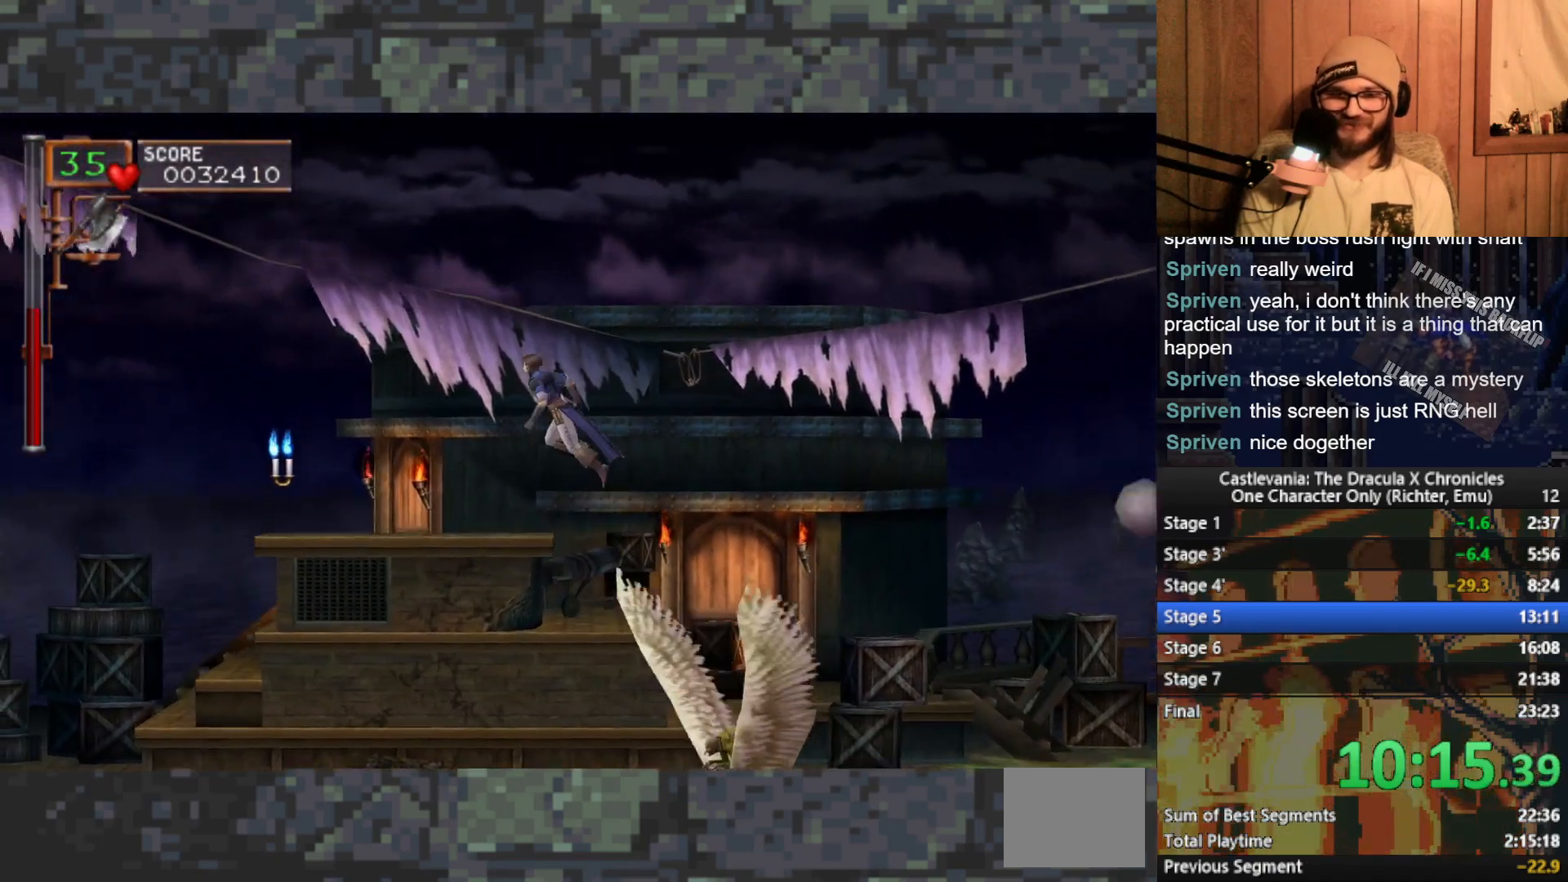
{"buttons": [], "left_stick": "left", "events": [[83, "X", "up"]]}
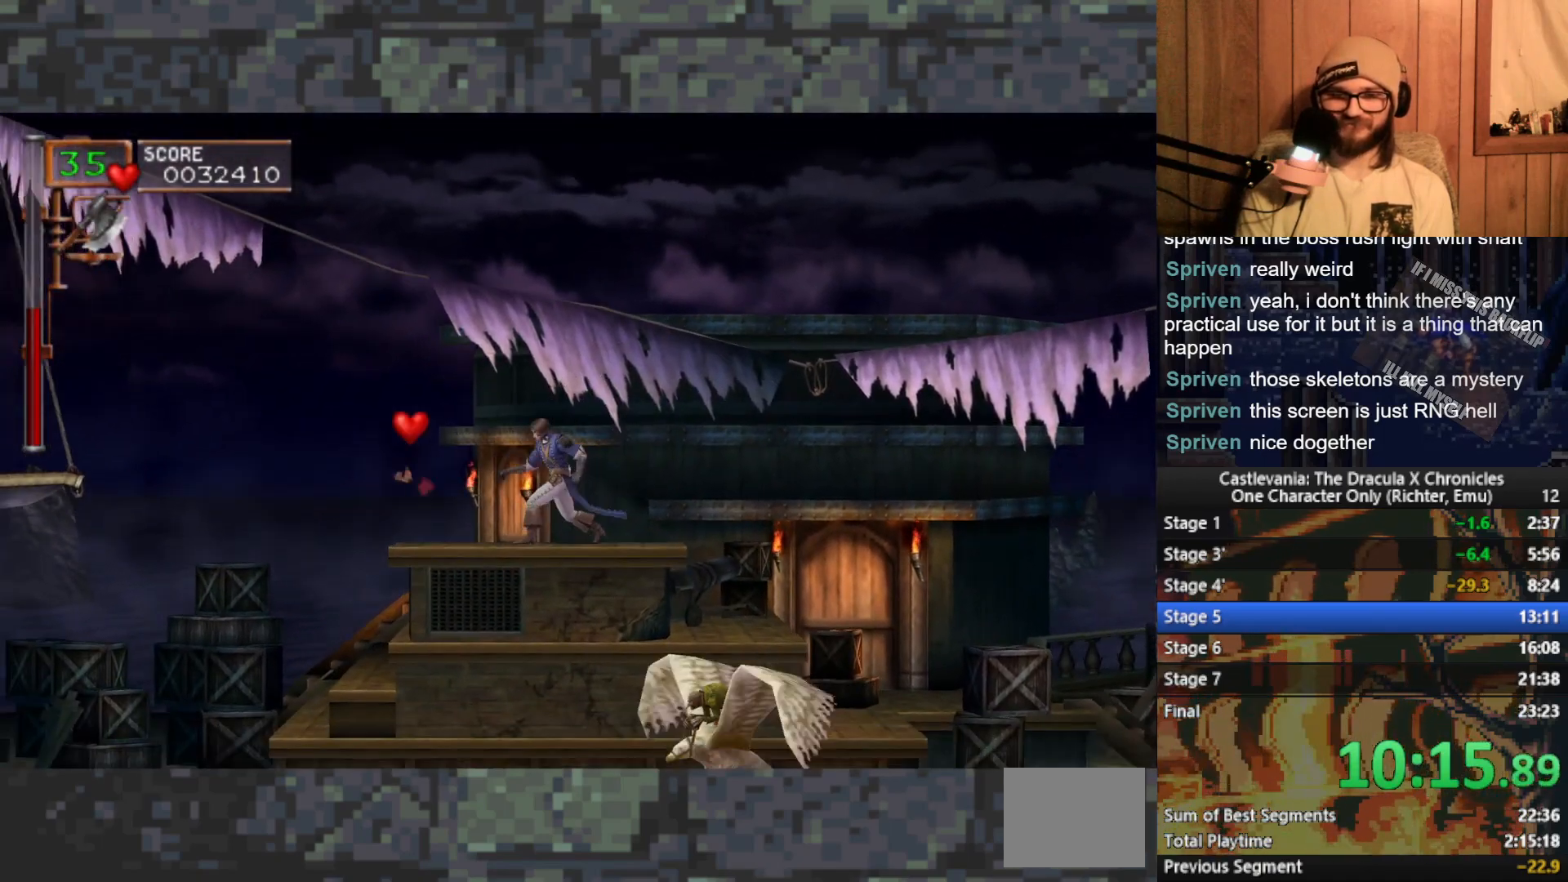
{"buttons": [], "left_stick": "left", "events": []}
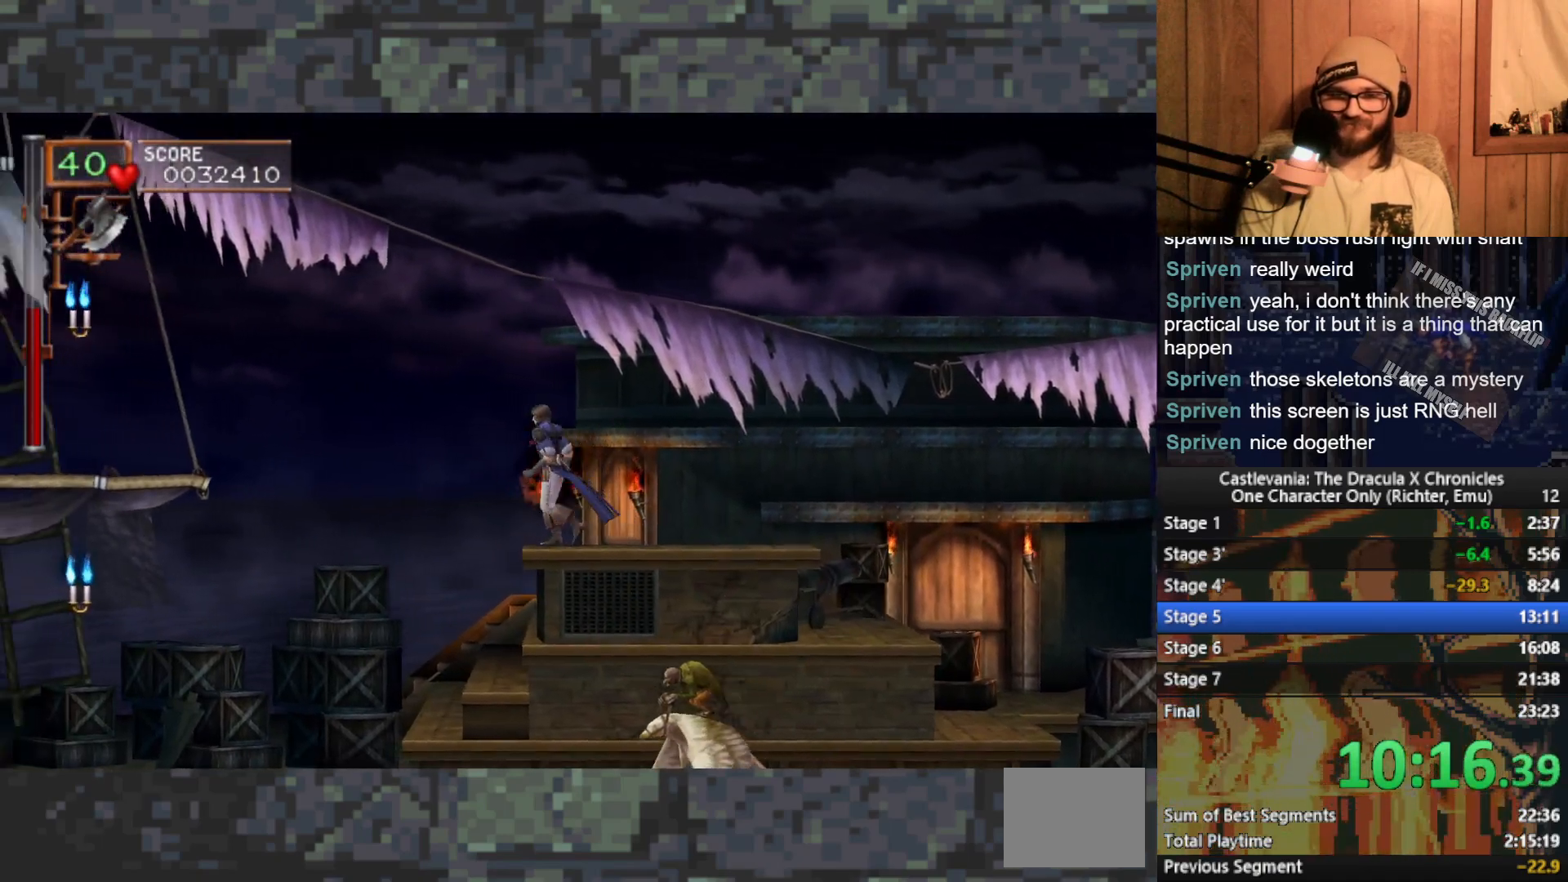
{"buttons": [], "left_stick": "right", "events": [[17, "A", "down"], [133, "A", "up"], [500, "left_stick", "right"]]}
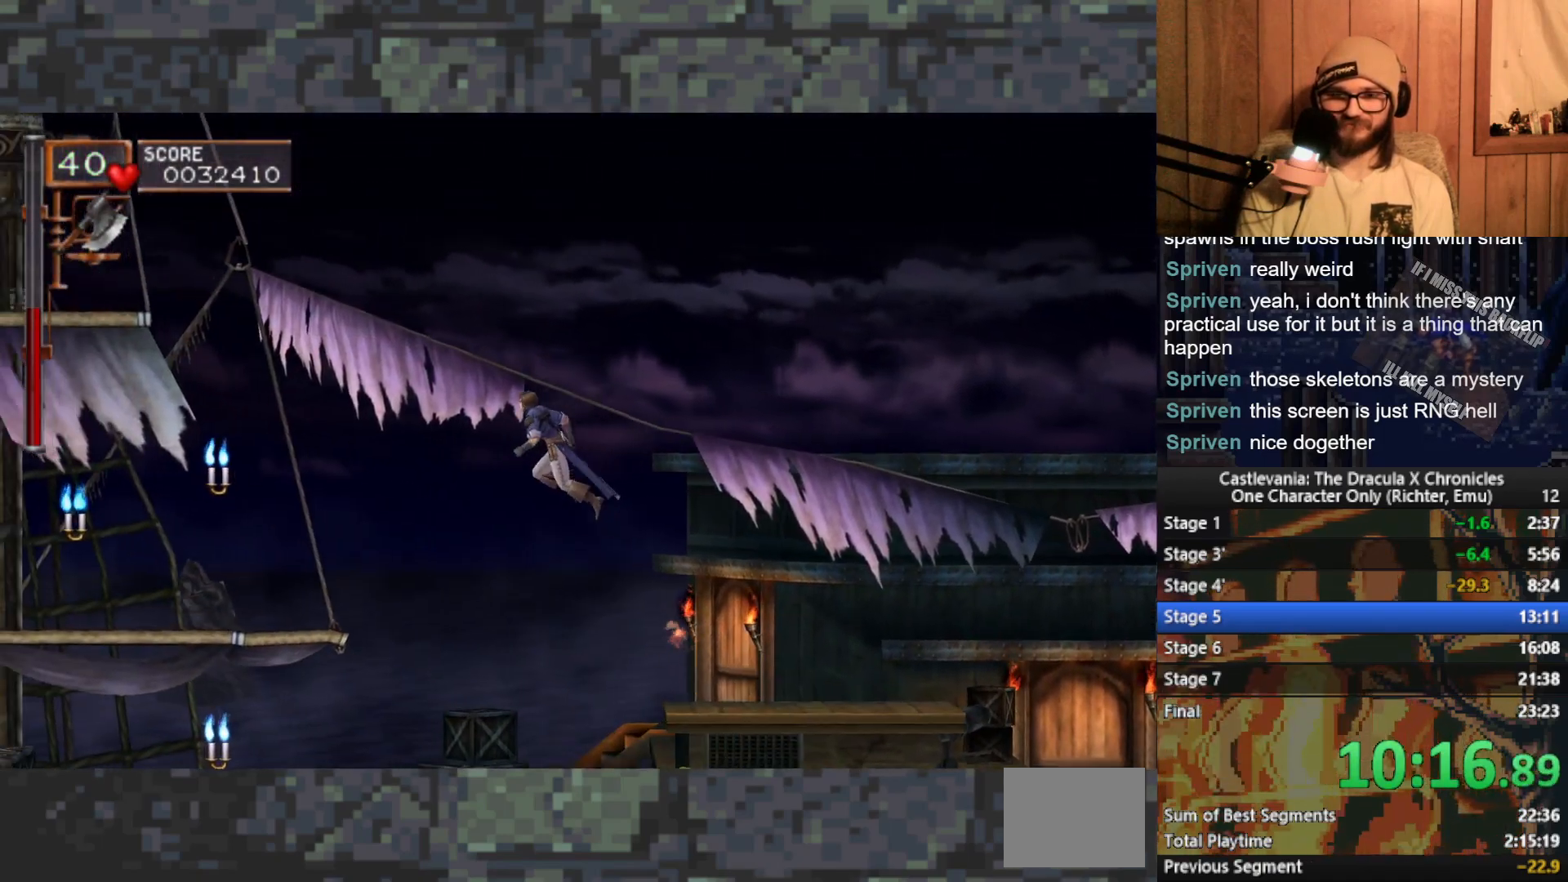
{"buttons": [], "left_stick": "left", "events": [[133, "X", "down"], [200, "X", "up"], [317, "left_stick", "left"]]}
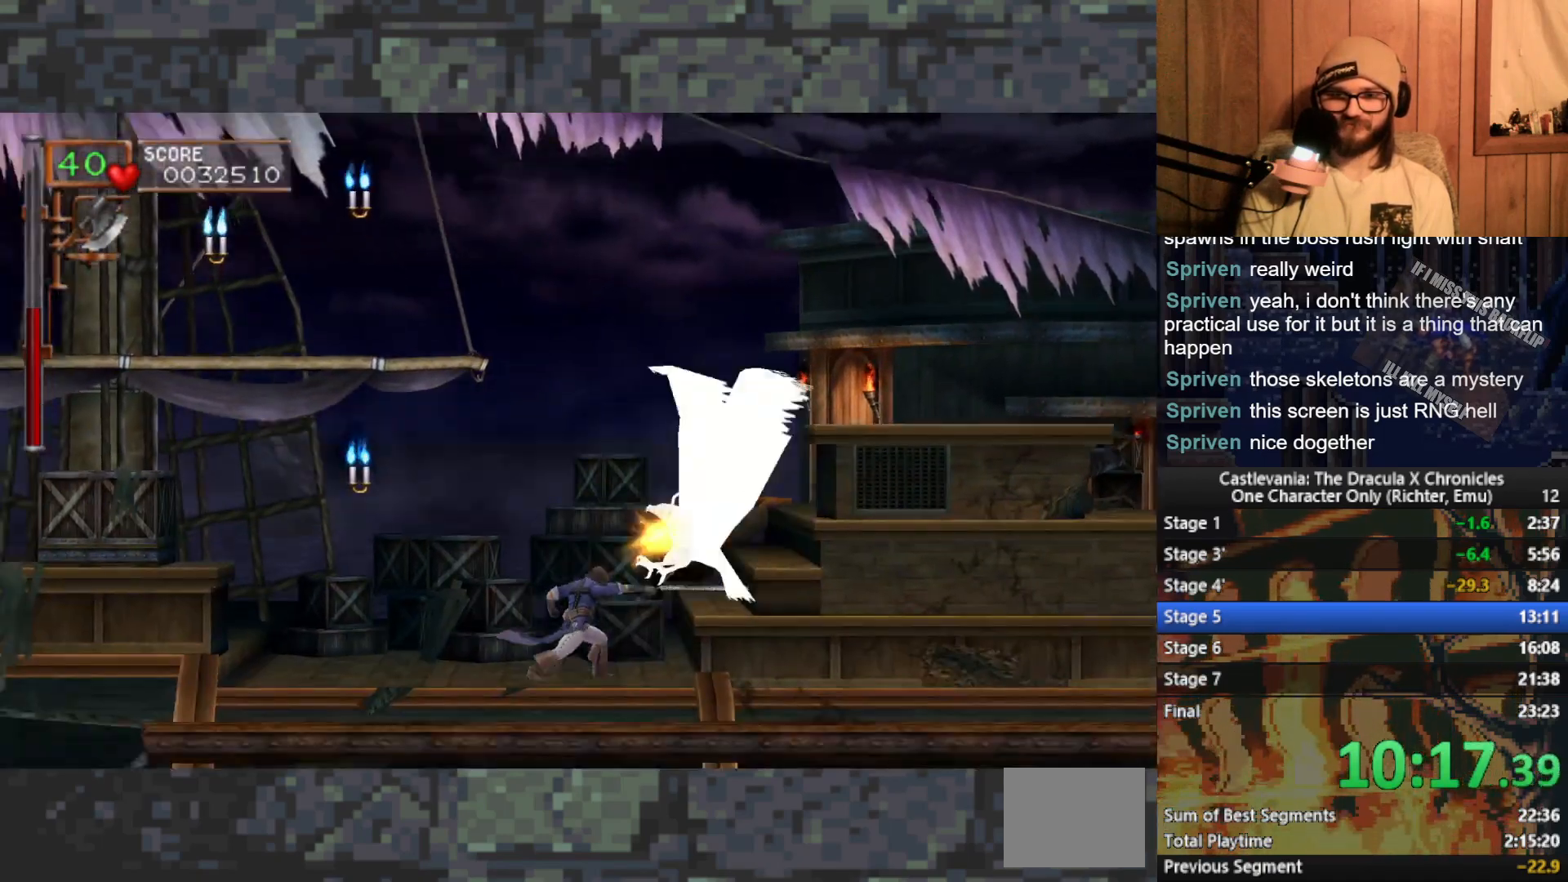
{"buttons": ["A", "X"], "left_stick": "left", "events": [[367, "A", "down"], [417, "X", "down"]]}
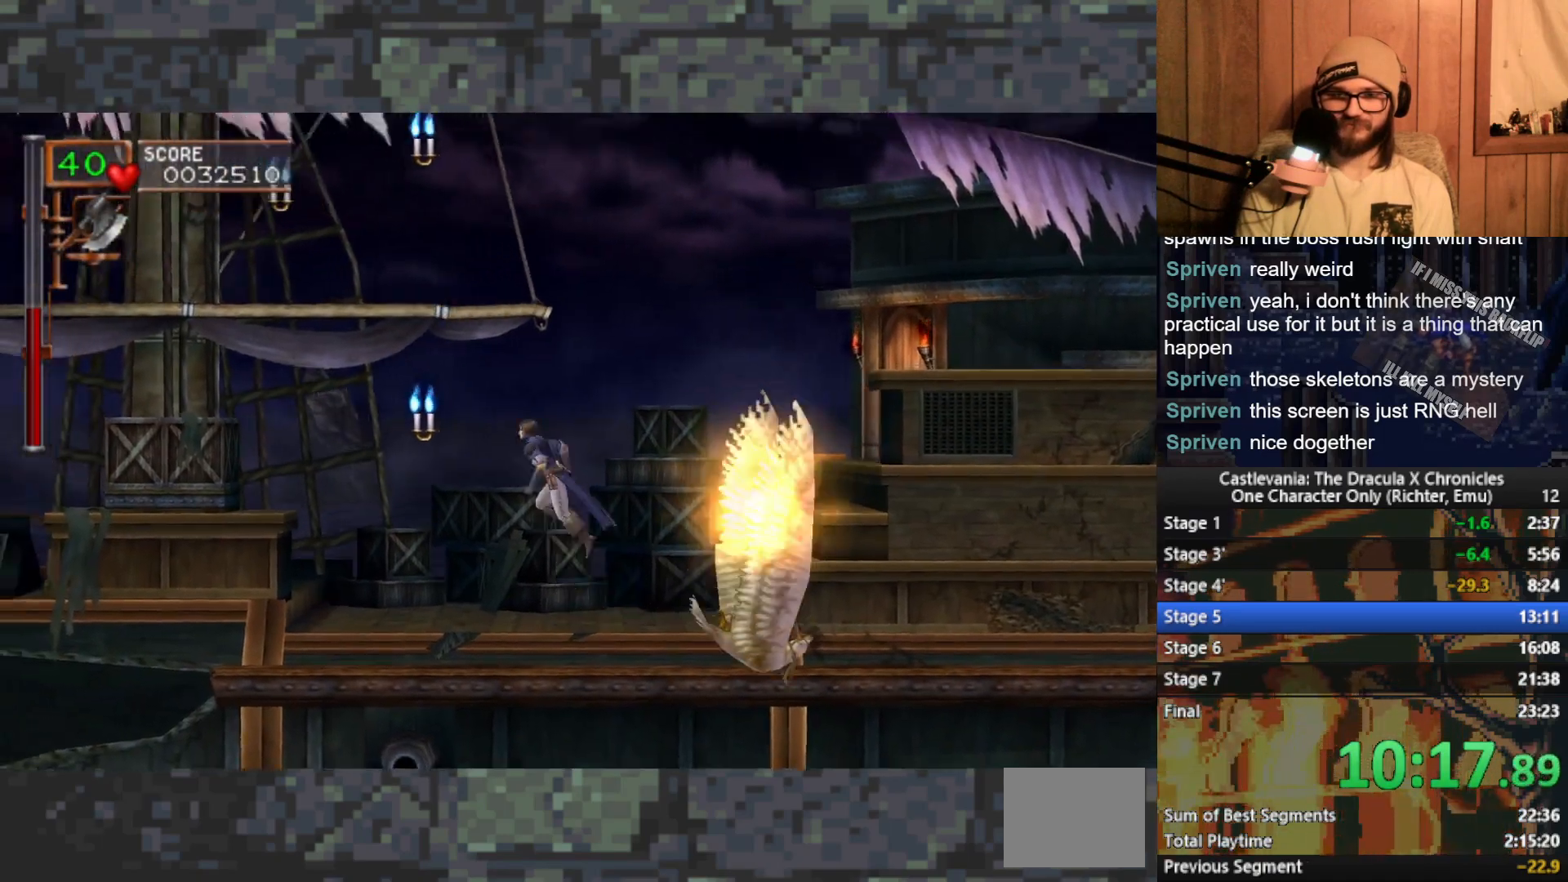
{"buttons": [], "left_stick": "left", "events": [[50, "X", "up"], [67, "A", "up"]]}
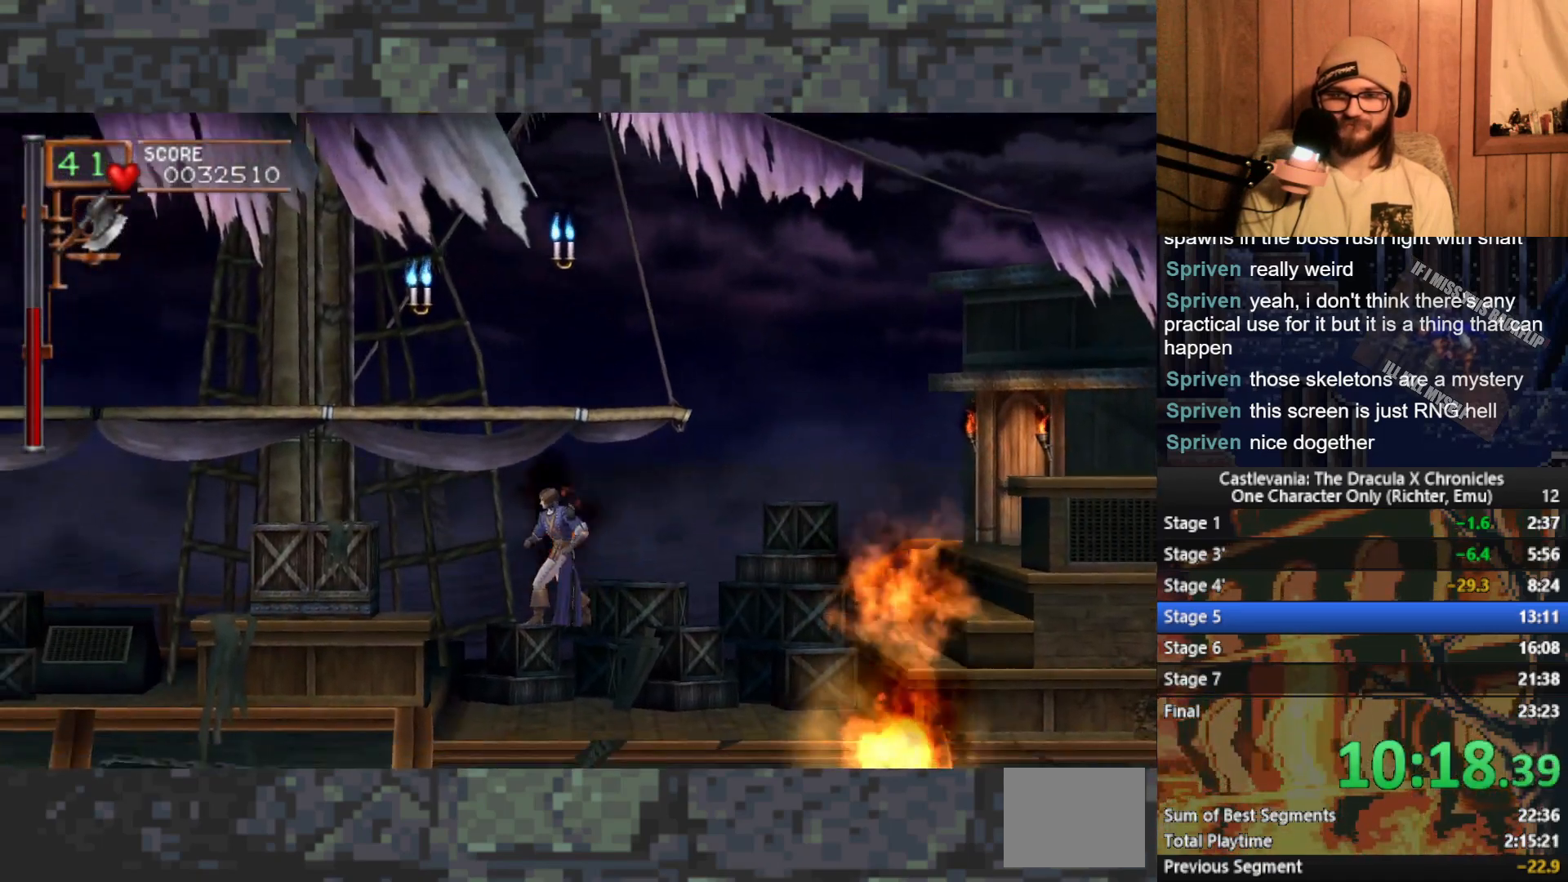
{"buttons": [], "left_stick": "left", "events": [[150, "A", "down"], [250, "A", "up"]]}
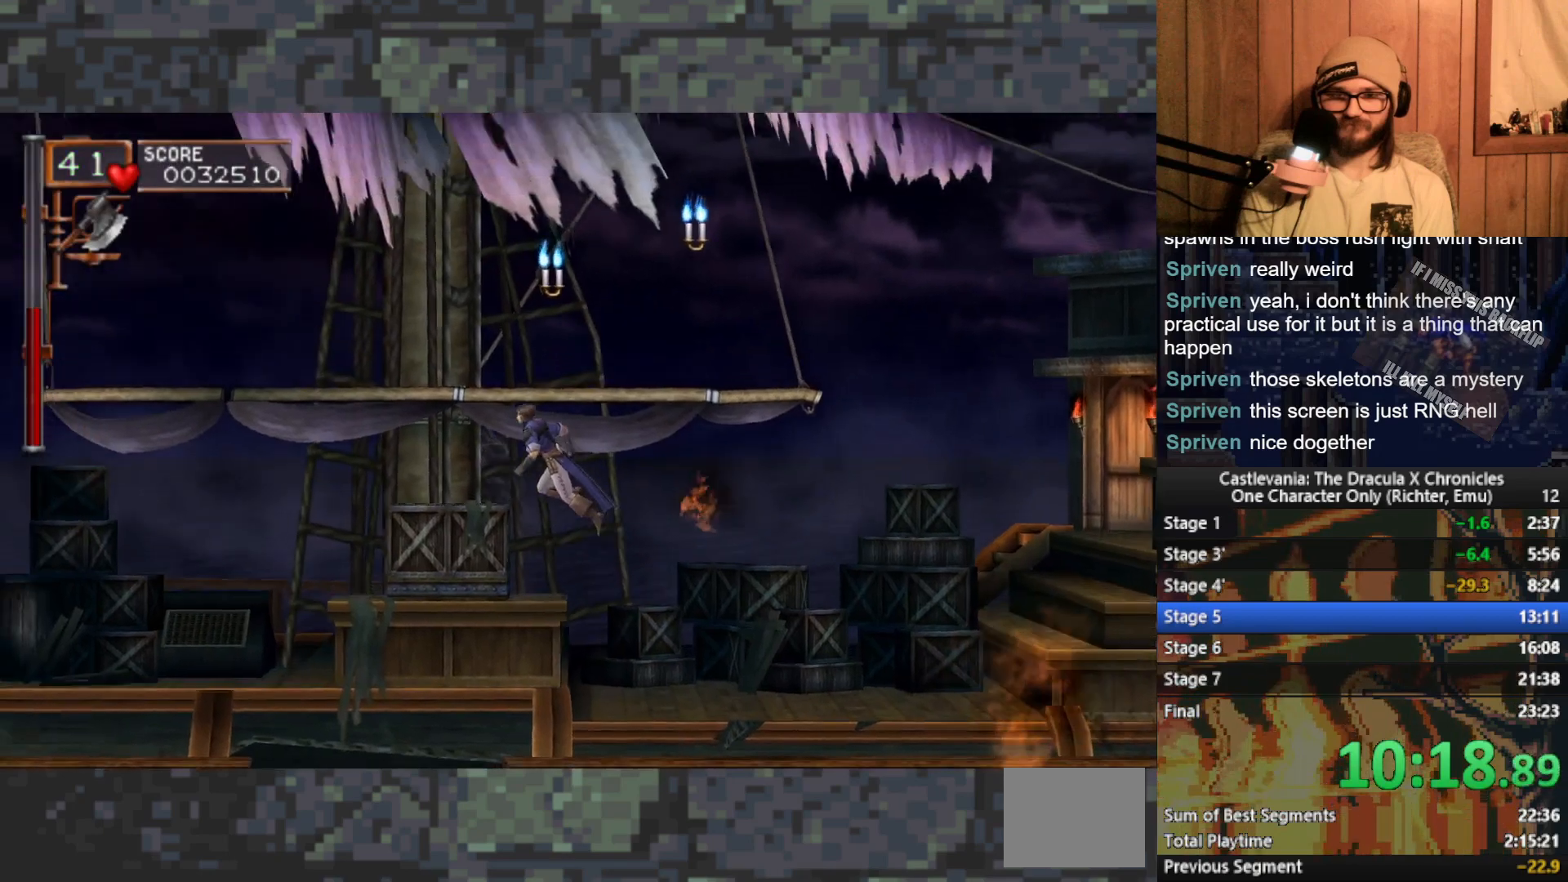
{"buttons": [], "left_stick": "left", "events": [[300, "A", "down"], [400, "A", "up"]]}
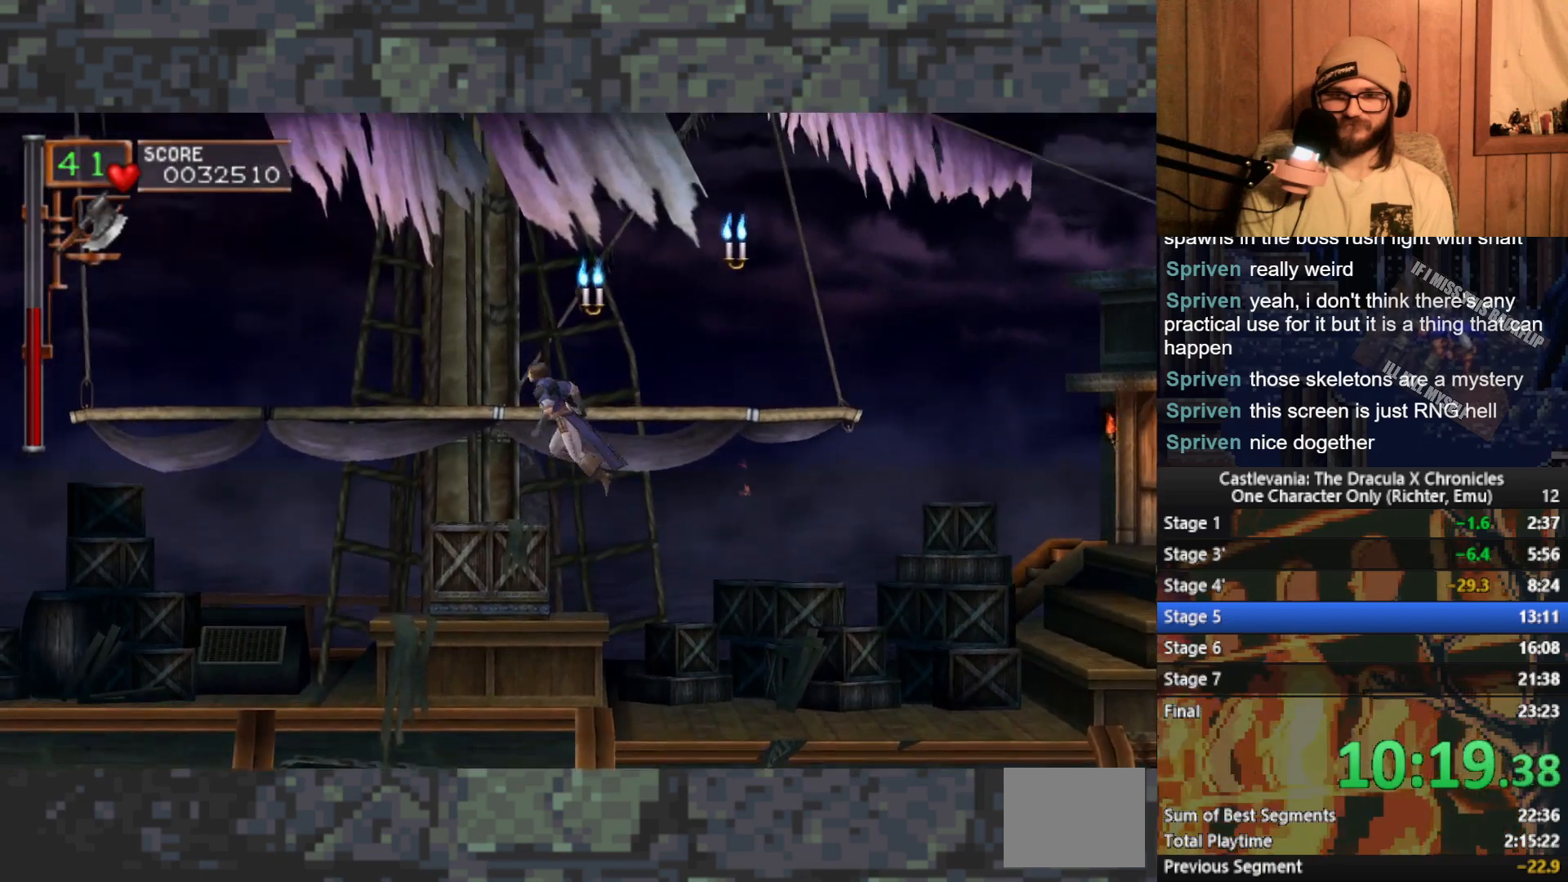
{"buttons": [], "left_stick": "left", "events": []}
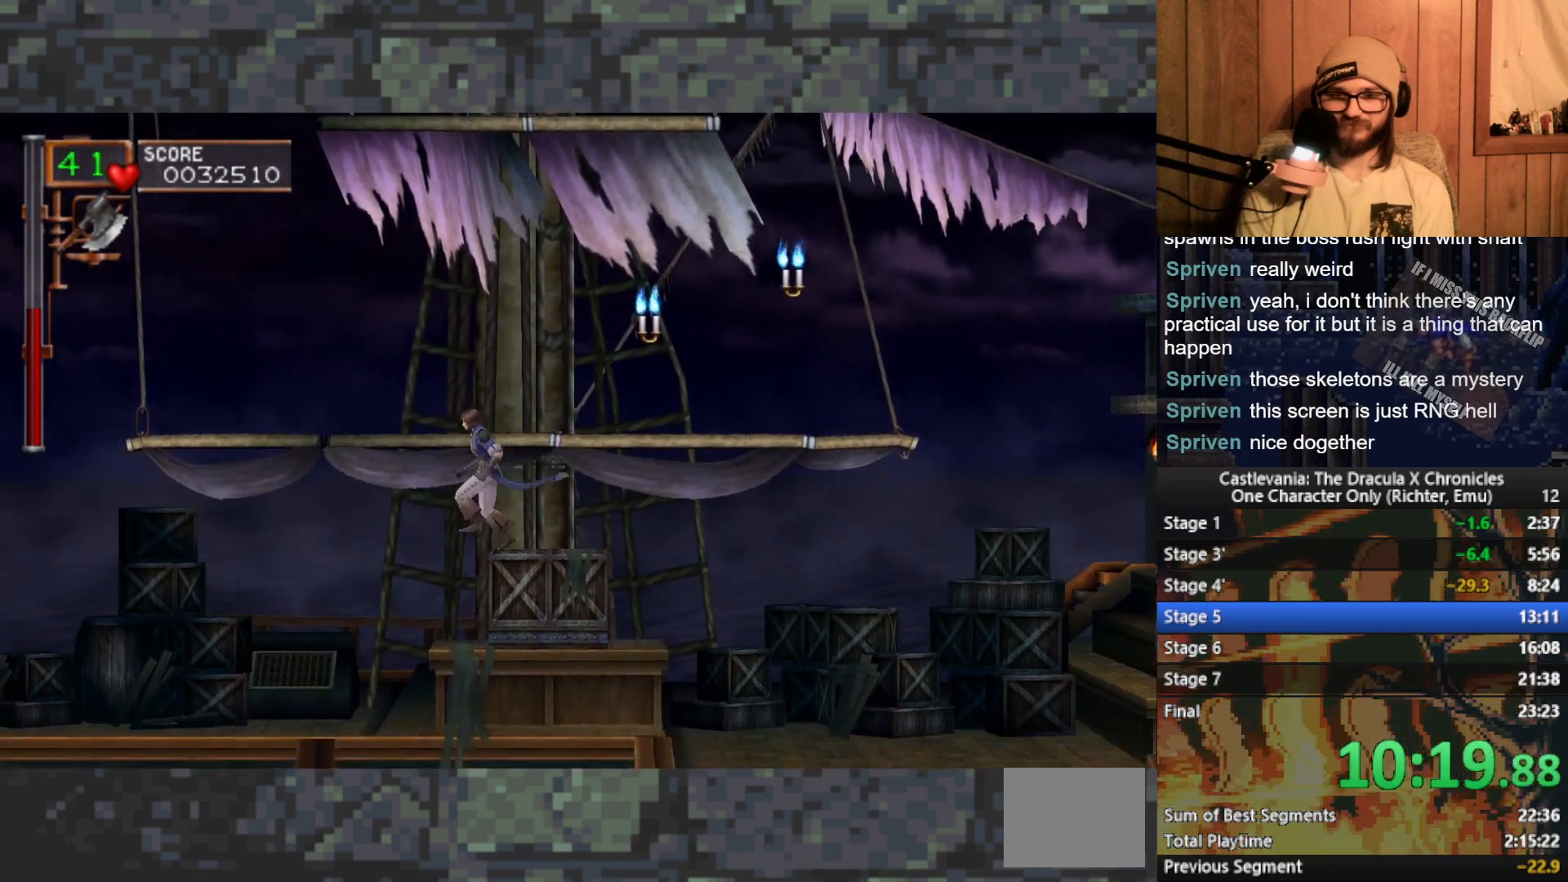
{"buttons": [], "left_stick": "left", "events": [[267, "A", "down"], [367, "A", "up"]]}
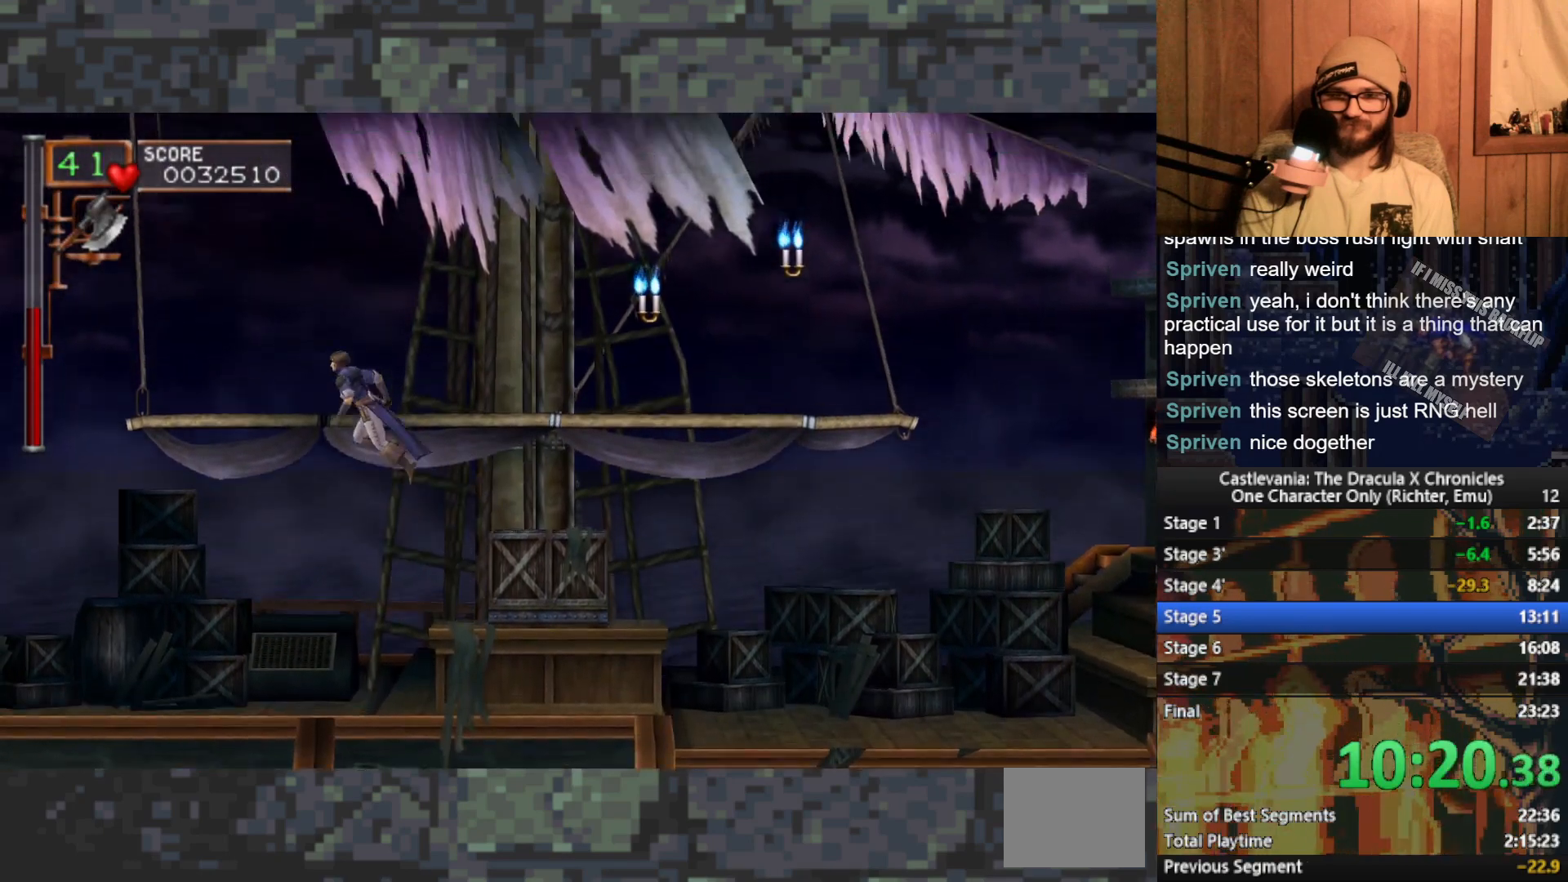
{"buttons": [], "left_stick": "left", "events": []}
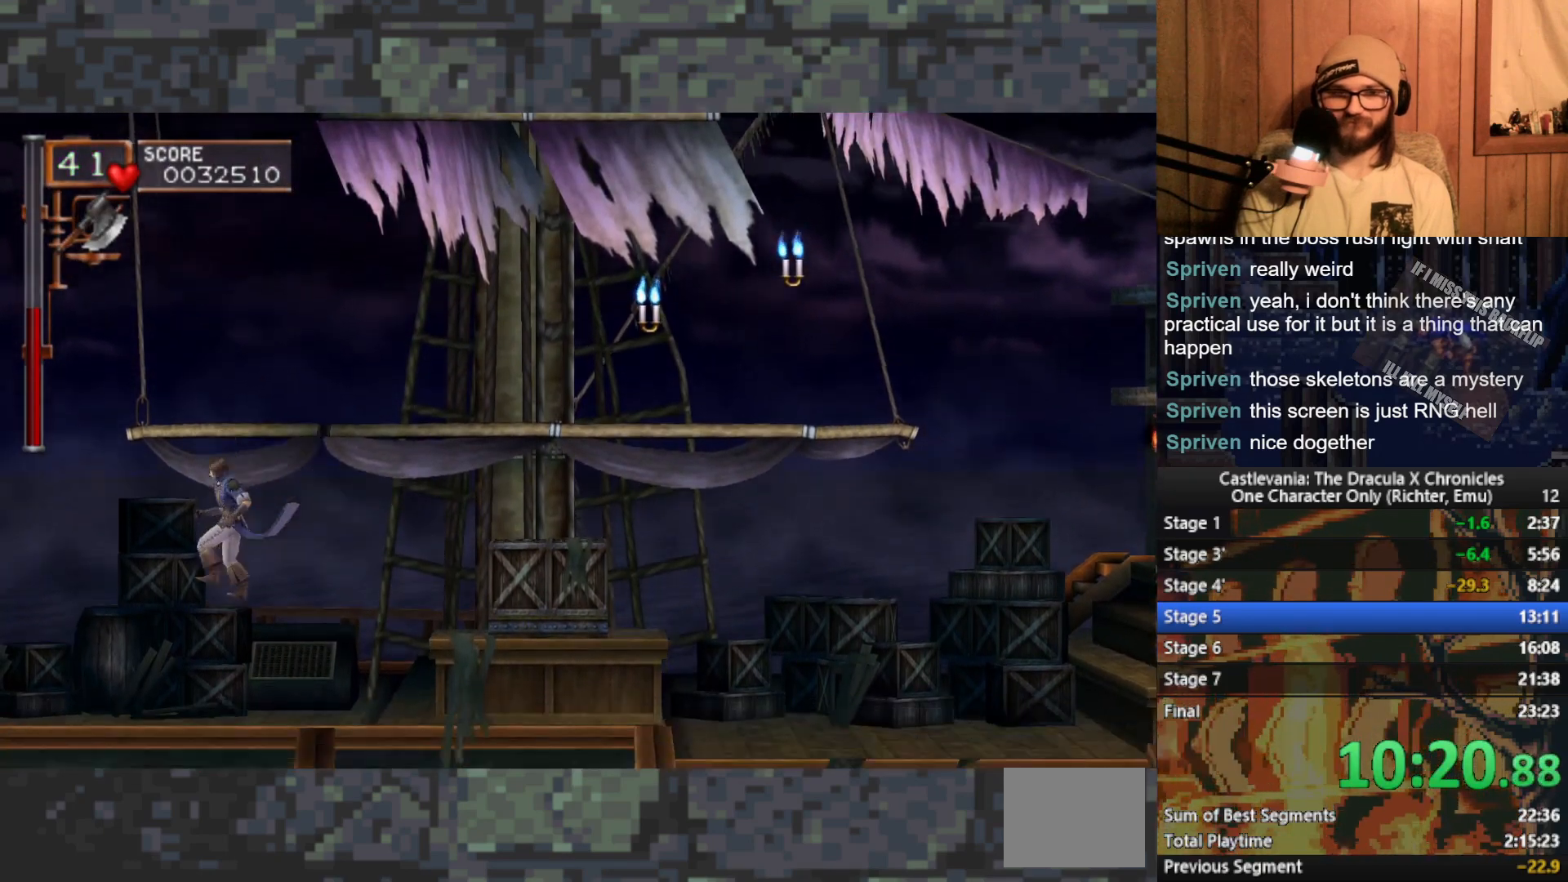
{"buttons": [], "left_stick": "left", "events": []}
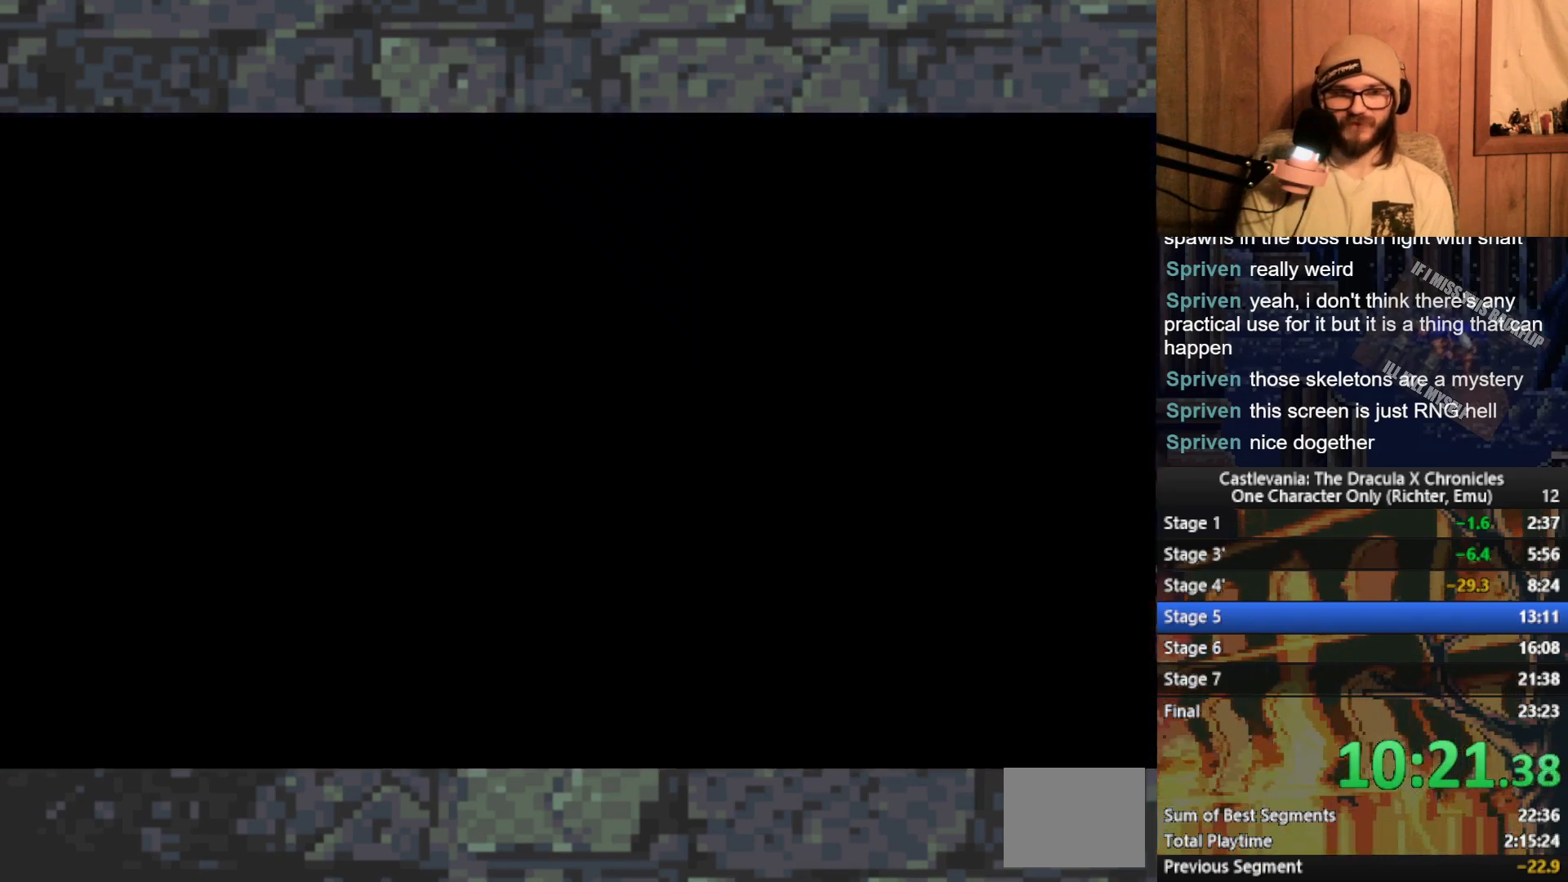
{"buttons": [], "left_stick": "left", "events": [[250, "left_stick", "center"], [417, "left_stick", "left"]]}
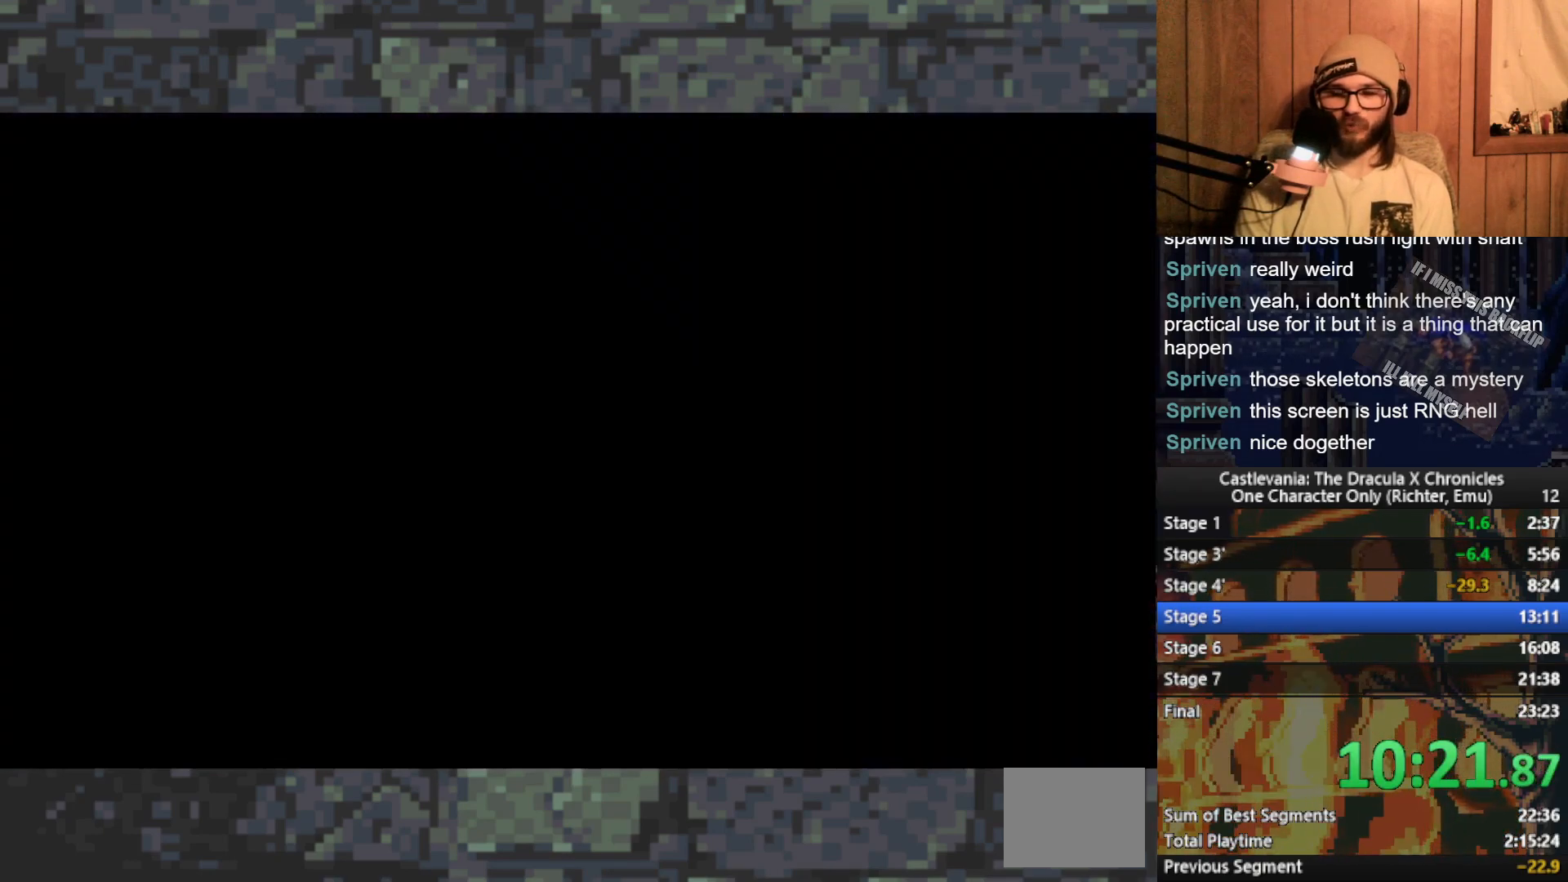
{"buttons": [], "left_stick": "left", "events": []}
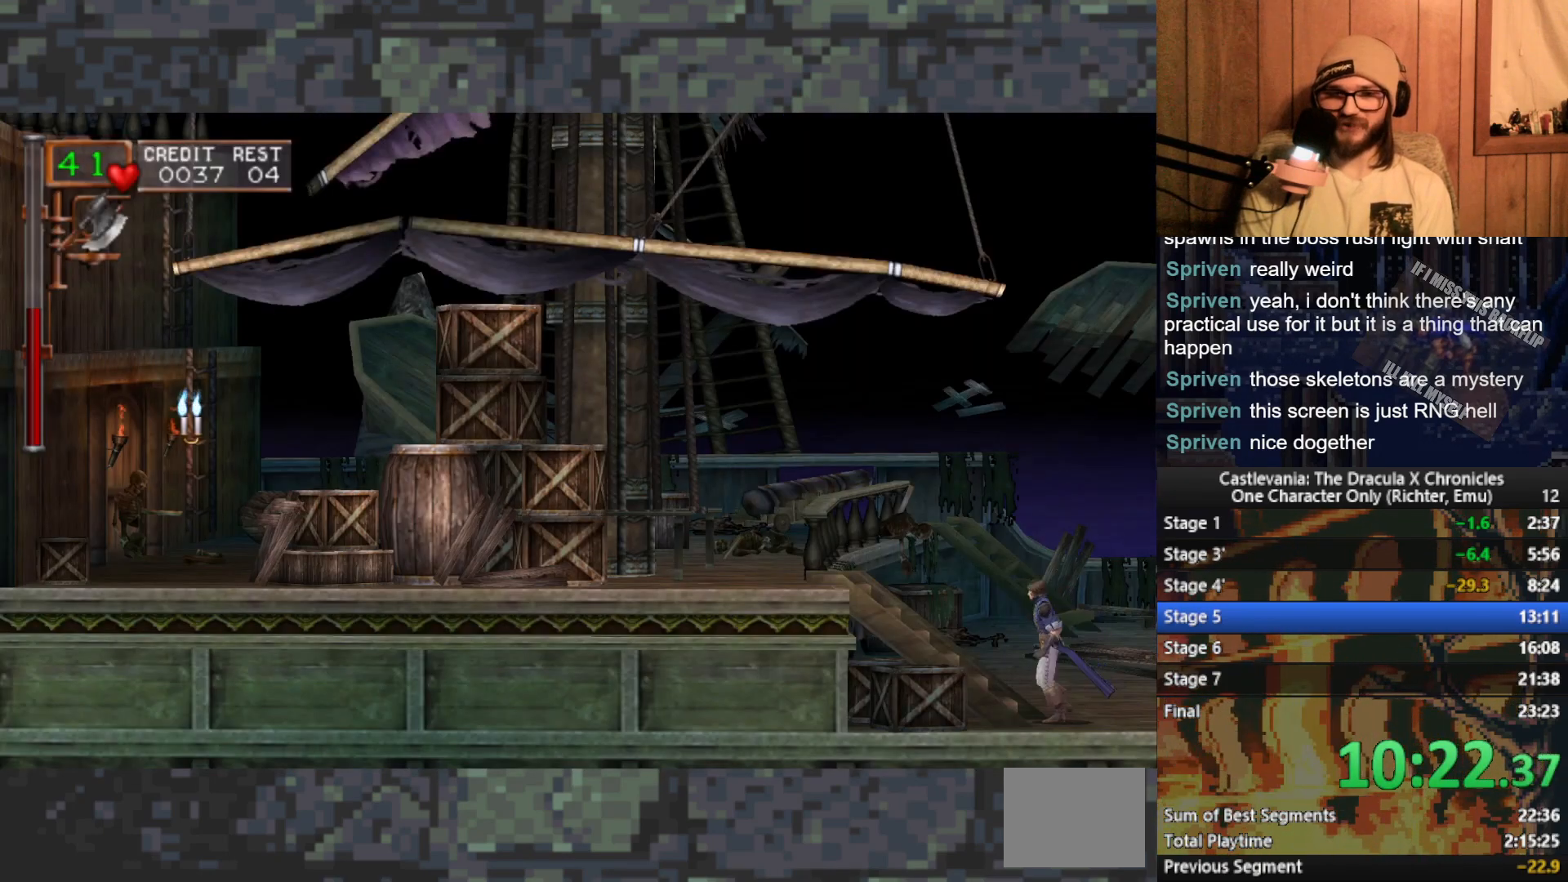
{"buttons": [], "left_stick": "left", "events": [[250, "A", "down"], [367, "A", "up"]]}
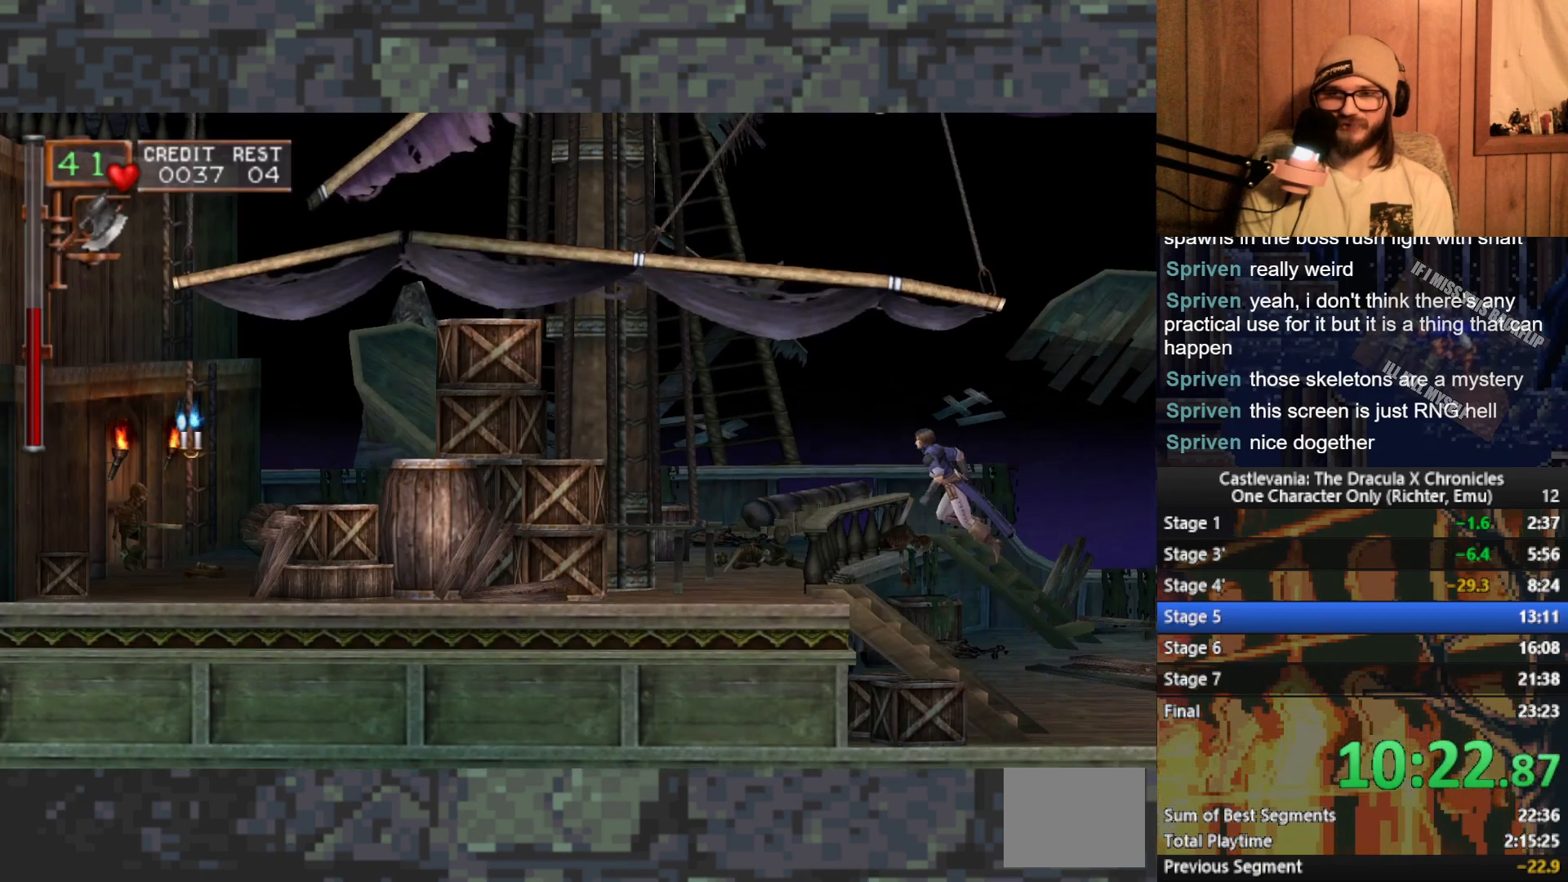
{"buttons": [], "left_stick": "left", "events": []}
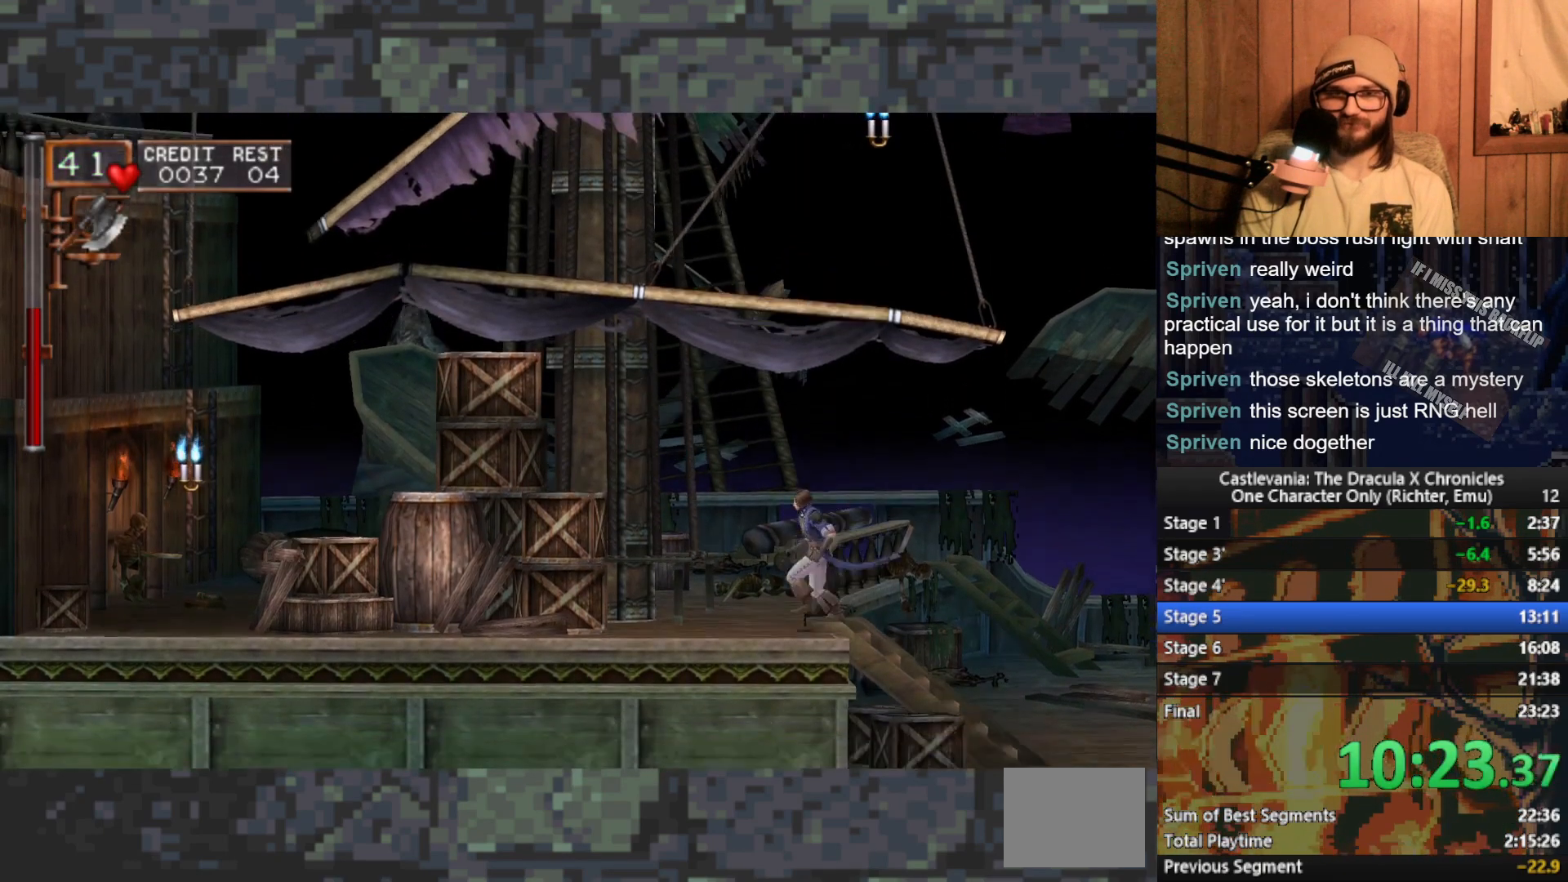
{"buttons": [], "left_stick": "left", "events": [[33, "A", "down"], [150, "A", "up"]]}
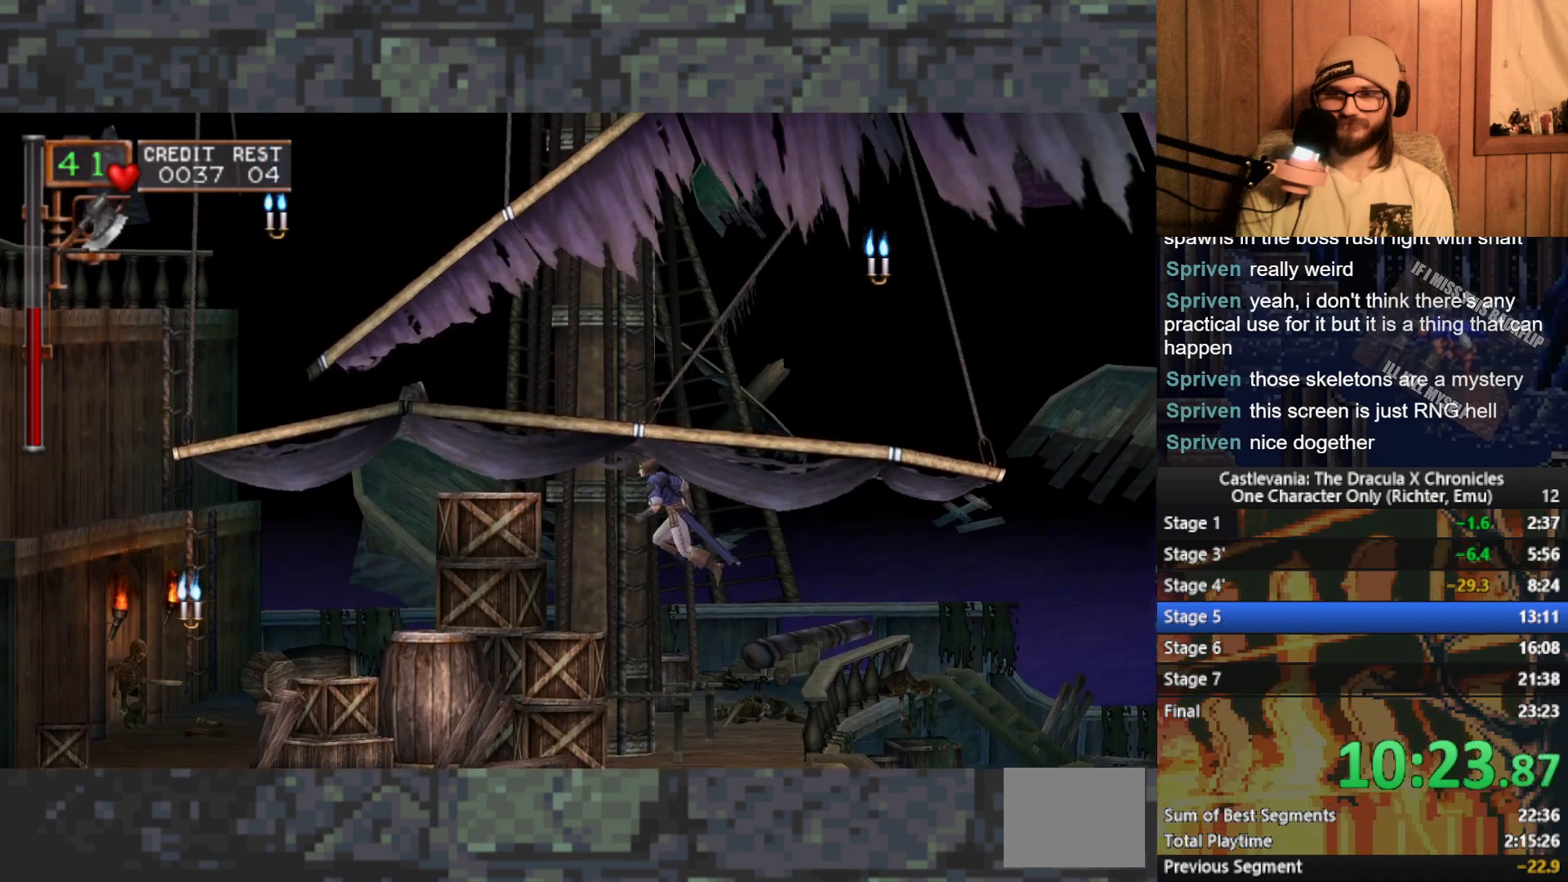
{"buttons": [], "left_stick": "left", "events": [[300, "A", "down"], [400, "A", "up"]]}
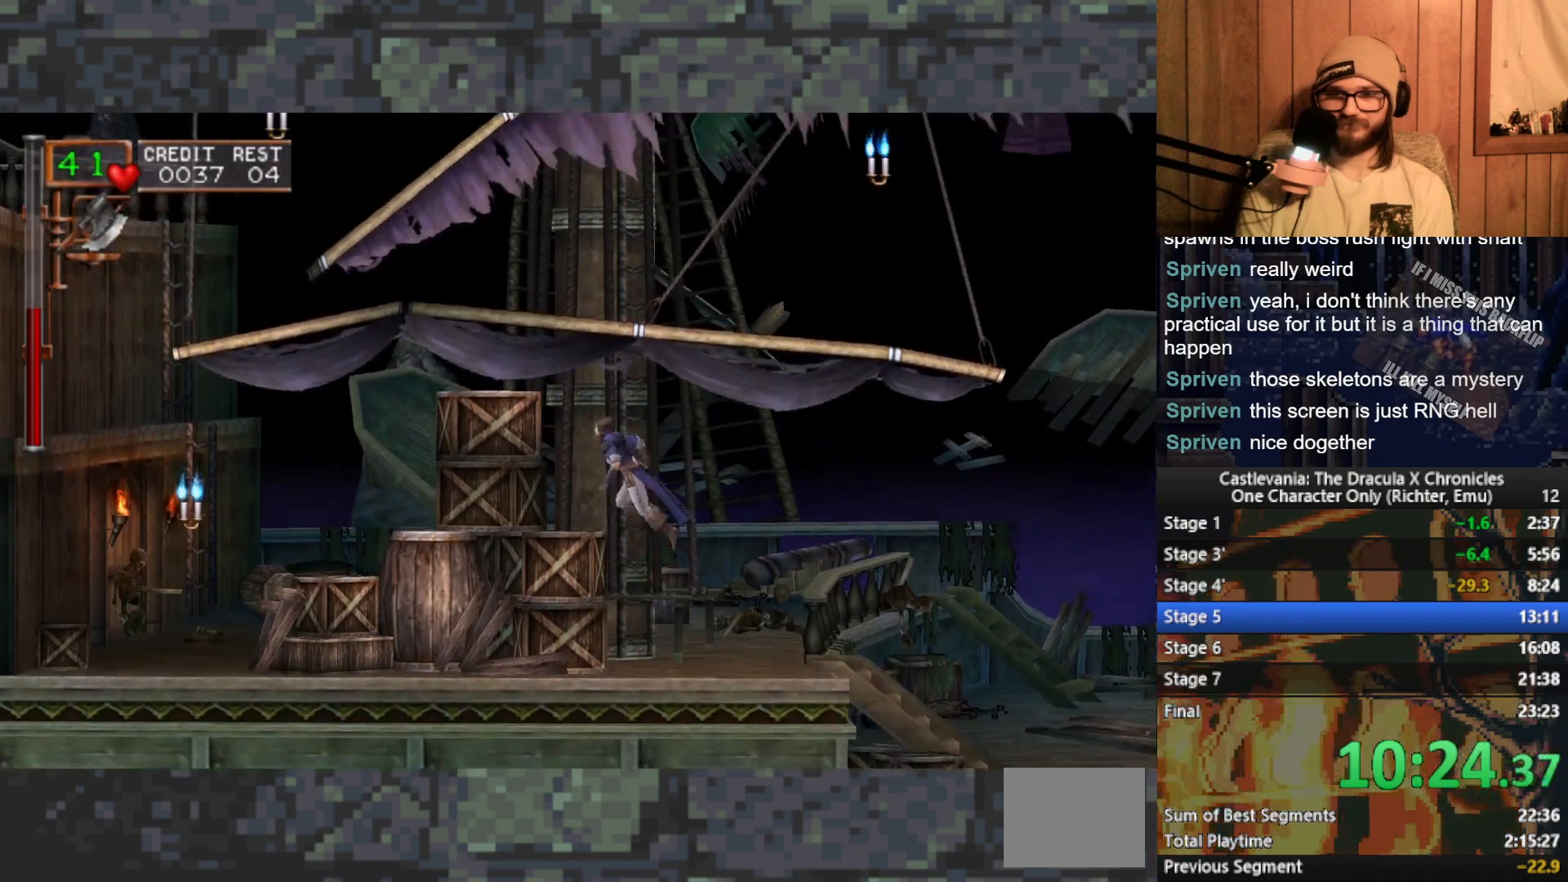
{"buttons": [], "left_stick": "left", "events": [[417, "A", "down"], [483, "A", "up"]]}
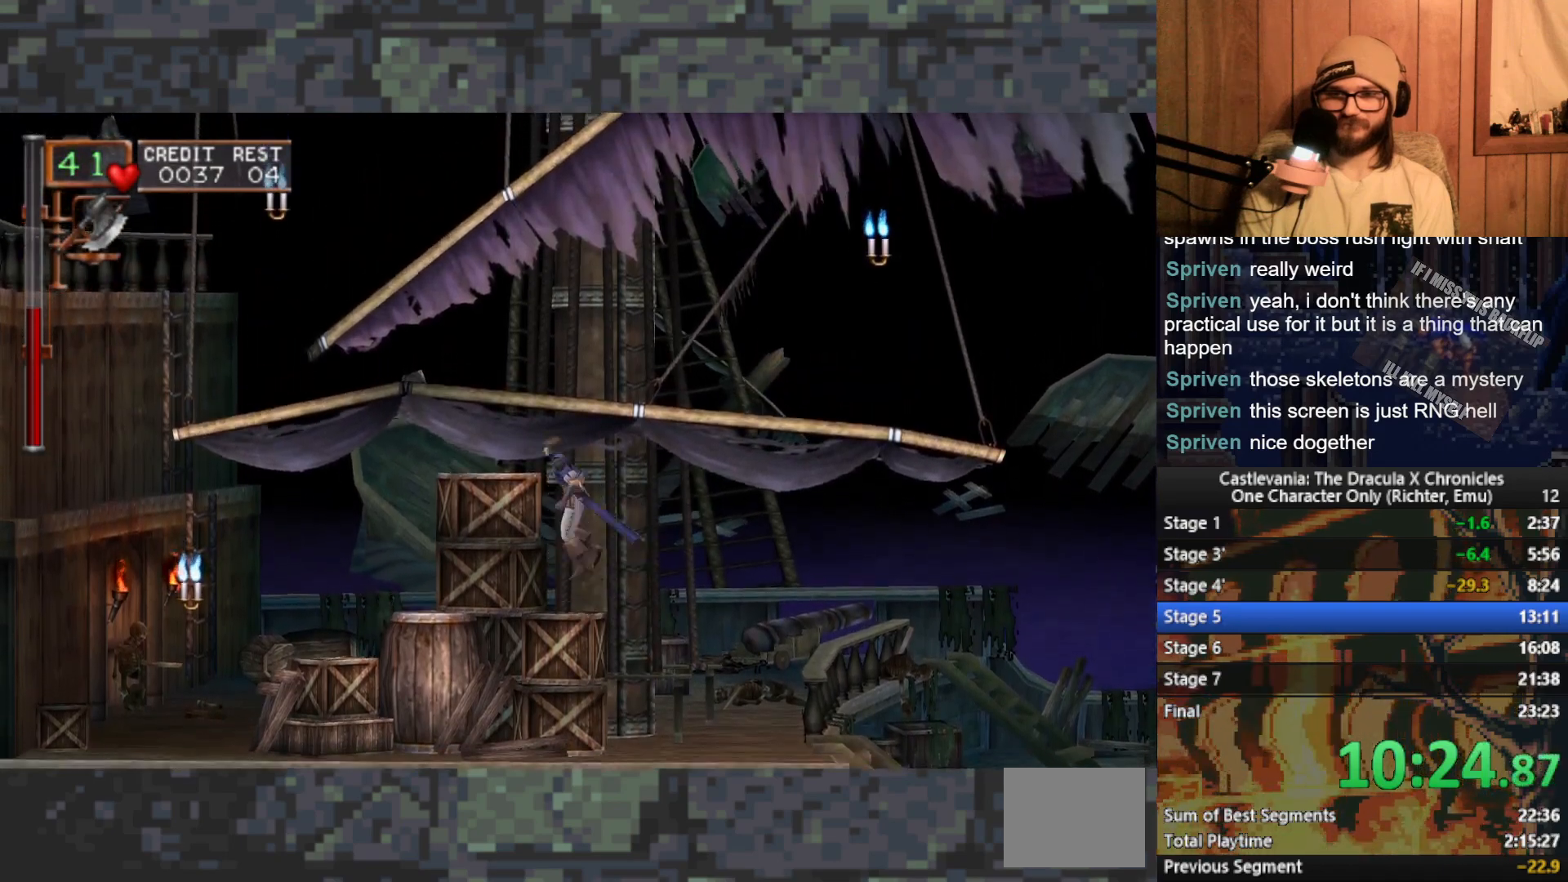
{"buttons": [], "left_stick": "left", "events": []}
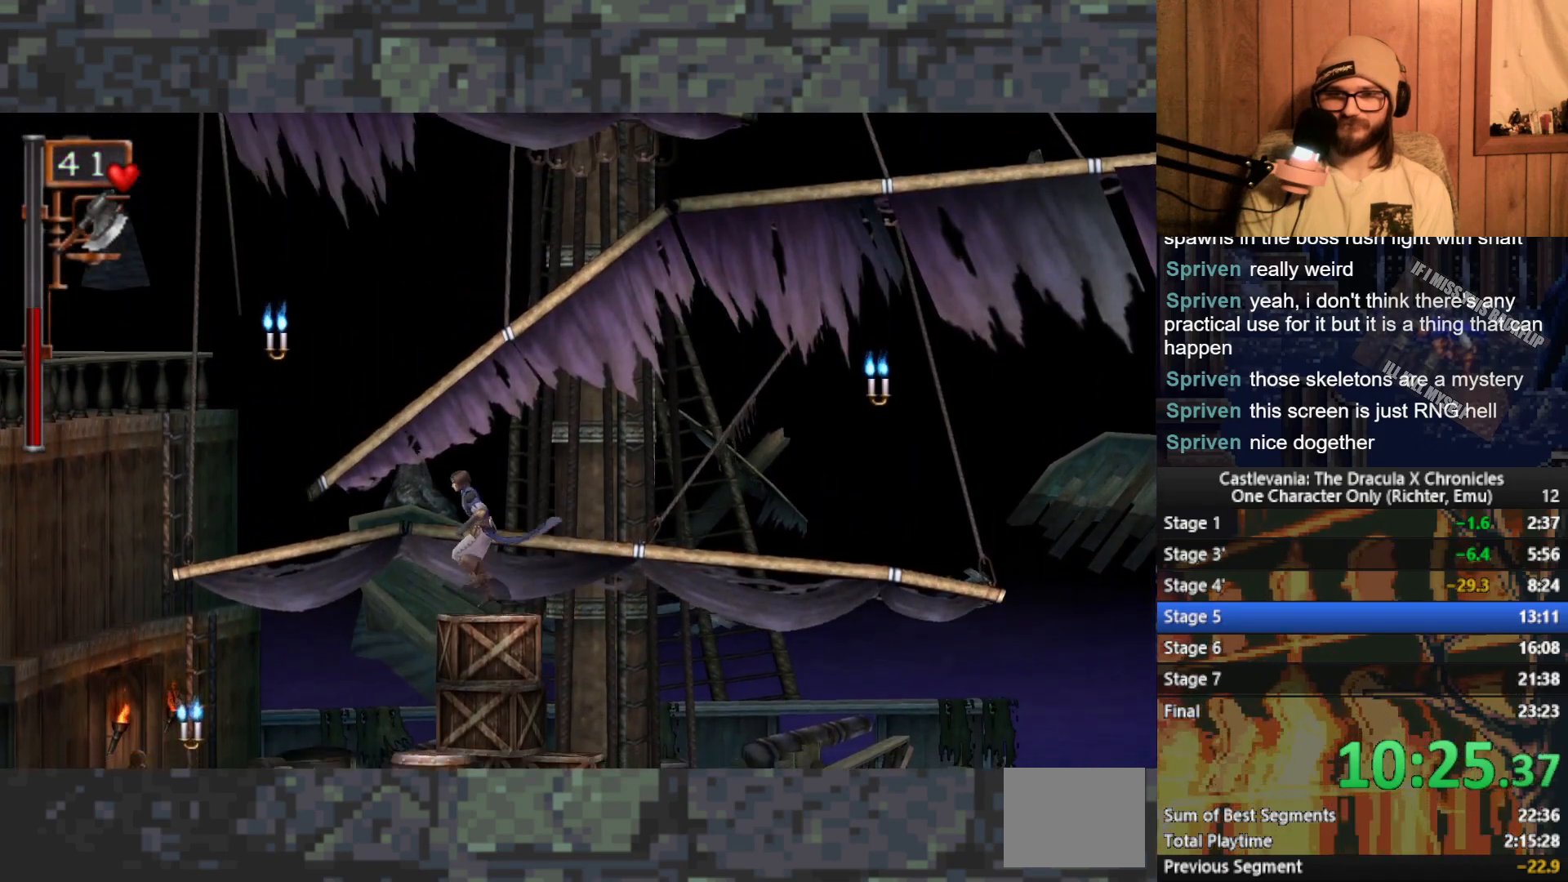
{"buttons": ["A"], "left_stick": "left", "events": [[450, "A", "down"]]}